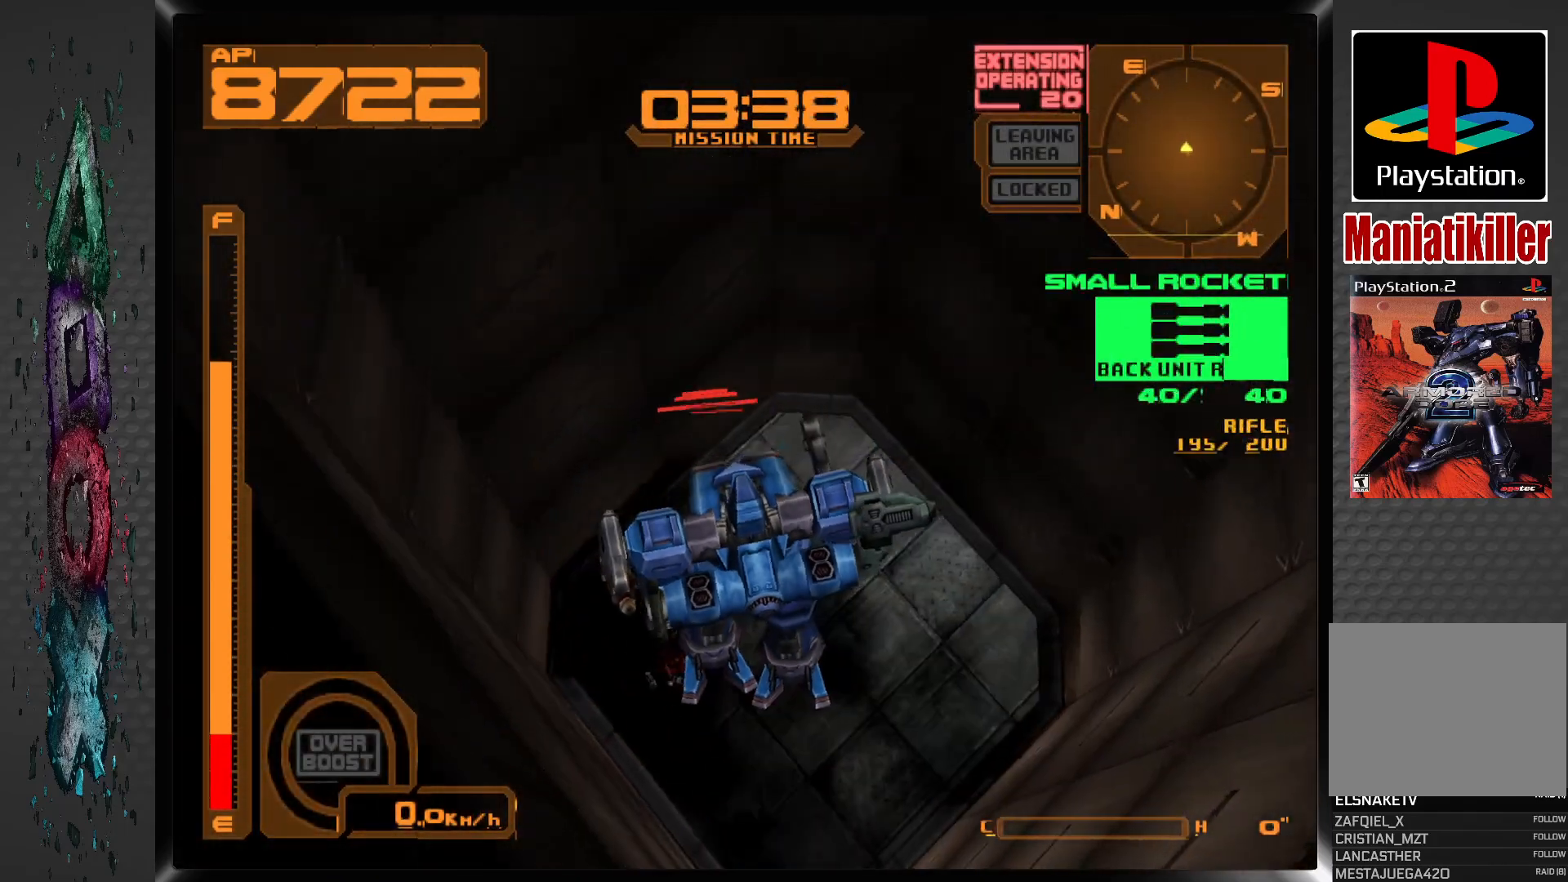
Gameplay with a controller (PlayStation layout); each line is a JSON object with the inputs held at the frame after it (dt_ms = milliseconds from this image to that frame). "events" lists button and stick changes between this image and that frame as [ms after this image, input, new state], when the widget could be followed in between.
{"dt_ms": 500, "buttons": ["DPAD_RIGHT"], "left_stick": "center", "right_stick": "center", "events": [[250, "L2", "up"], [467, "DPAD_RIGHT", "down"]]}
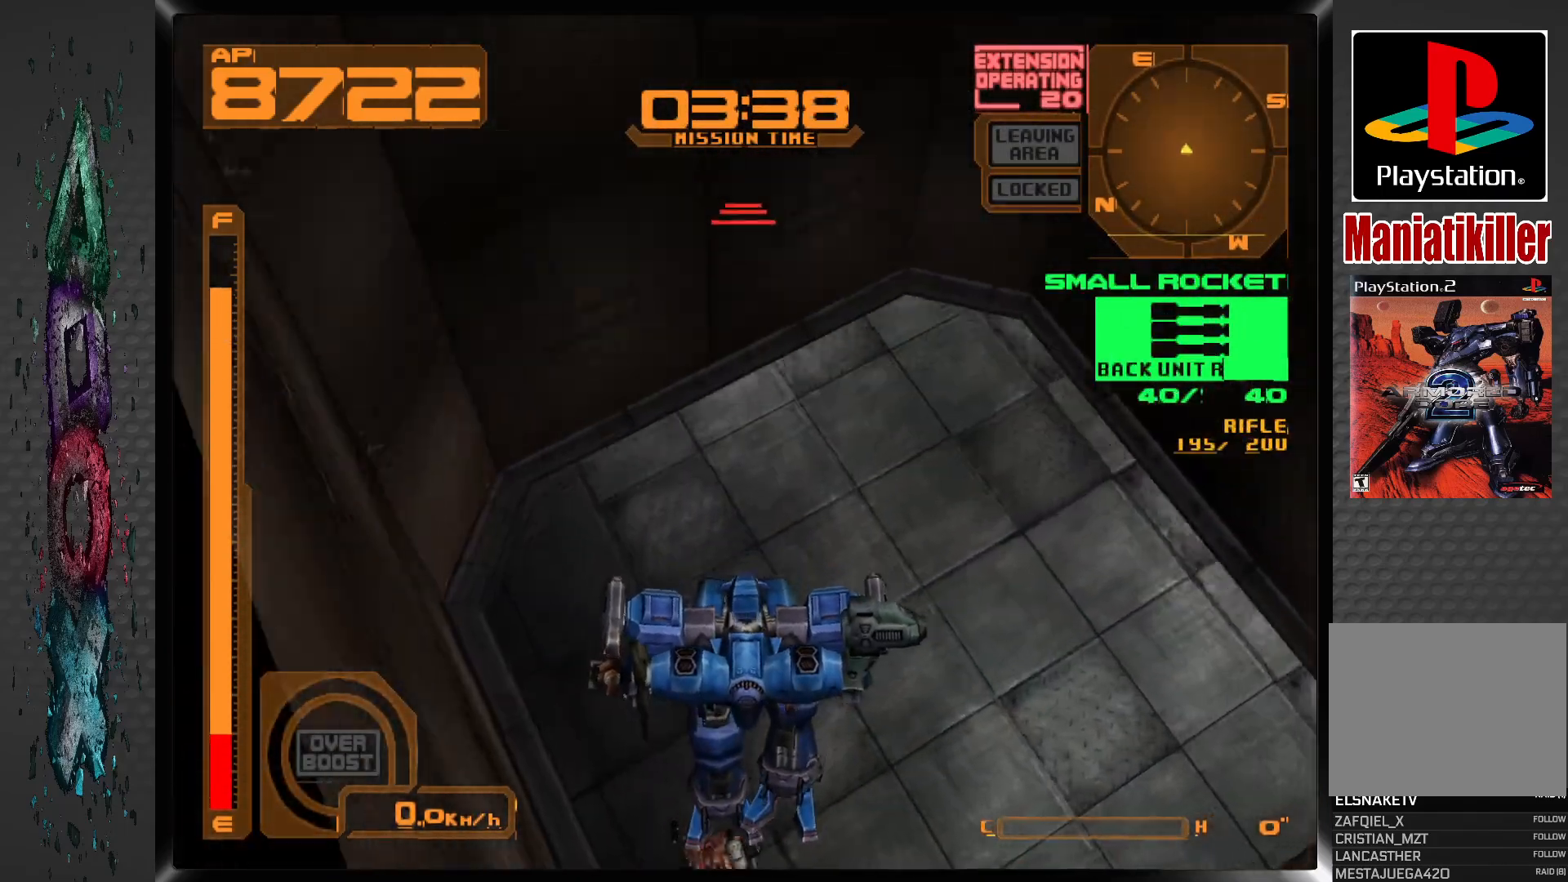
{"dt_ms": 1000, "buttons": ["SQUARE"], "left_stick": "center", "right_stick": "center"}
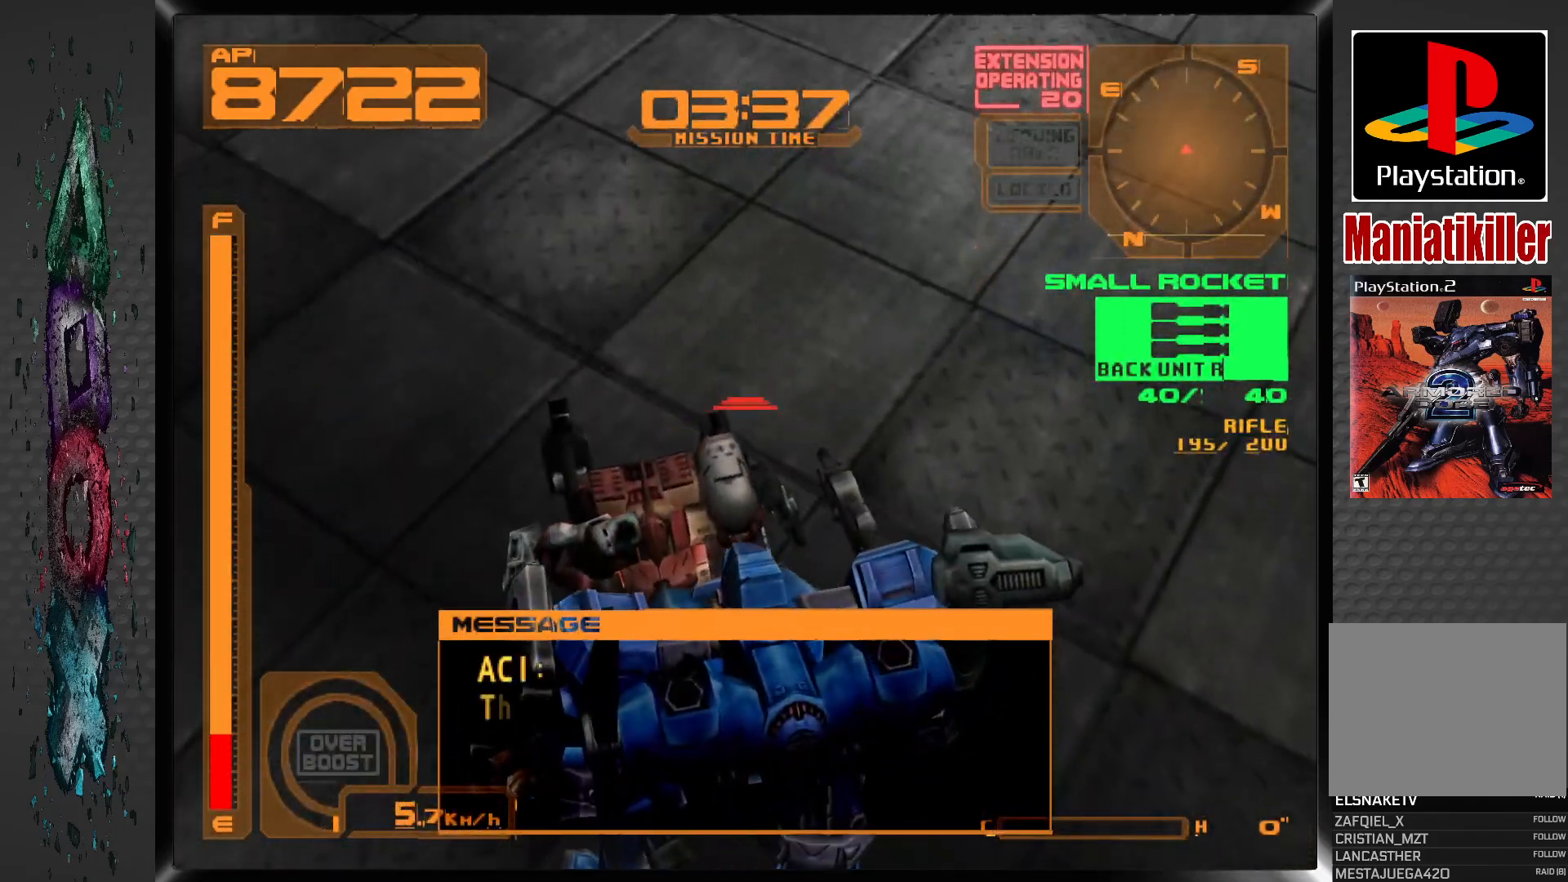
{"dt_ms": 500, "buttons": ["SQUARE", "DPAD_LEFT"], "left_stick": "center", "right_stick": "center", "events": [[17, "DPAD_LEFT", "down"], [50, "DPAD_DOWN", "down"], [50, "SQUARE", "up"], [133, "SQUARE", "down"], [217, "SQUARE", "up"], [250, "DPAD_DOWN", "up"], [267, "DPAD_LEFT", "up"], [267, "SQUARE", "down"], [350, "SQUARE", "up"], [433, "SQUARE", "down"], [467, "DPAD_LEFT", "down"]]}
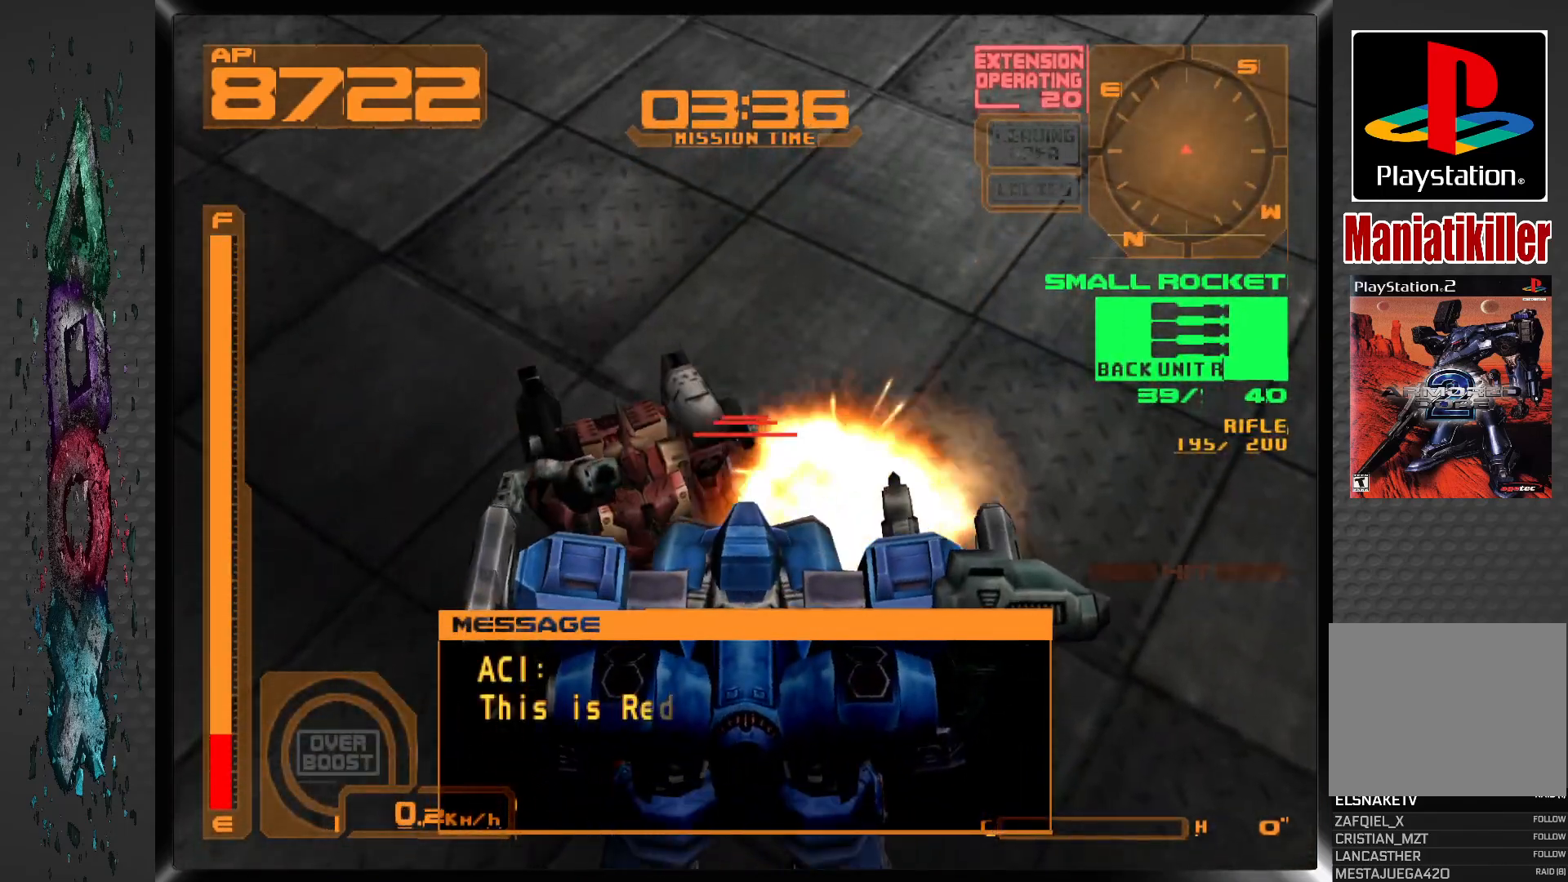
{"dt_ms": 1000, "buttons": ["L2"], "left_stick": "center", "right_stick": "center"}
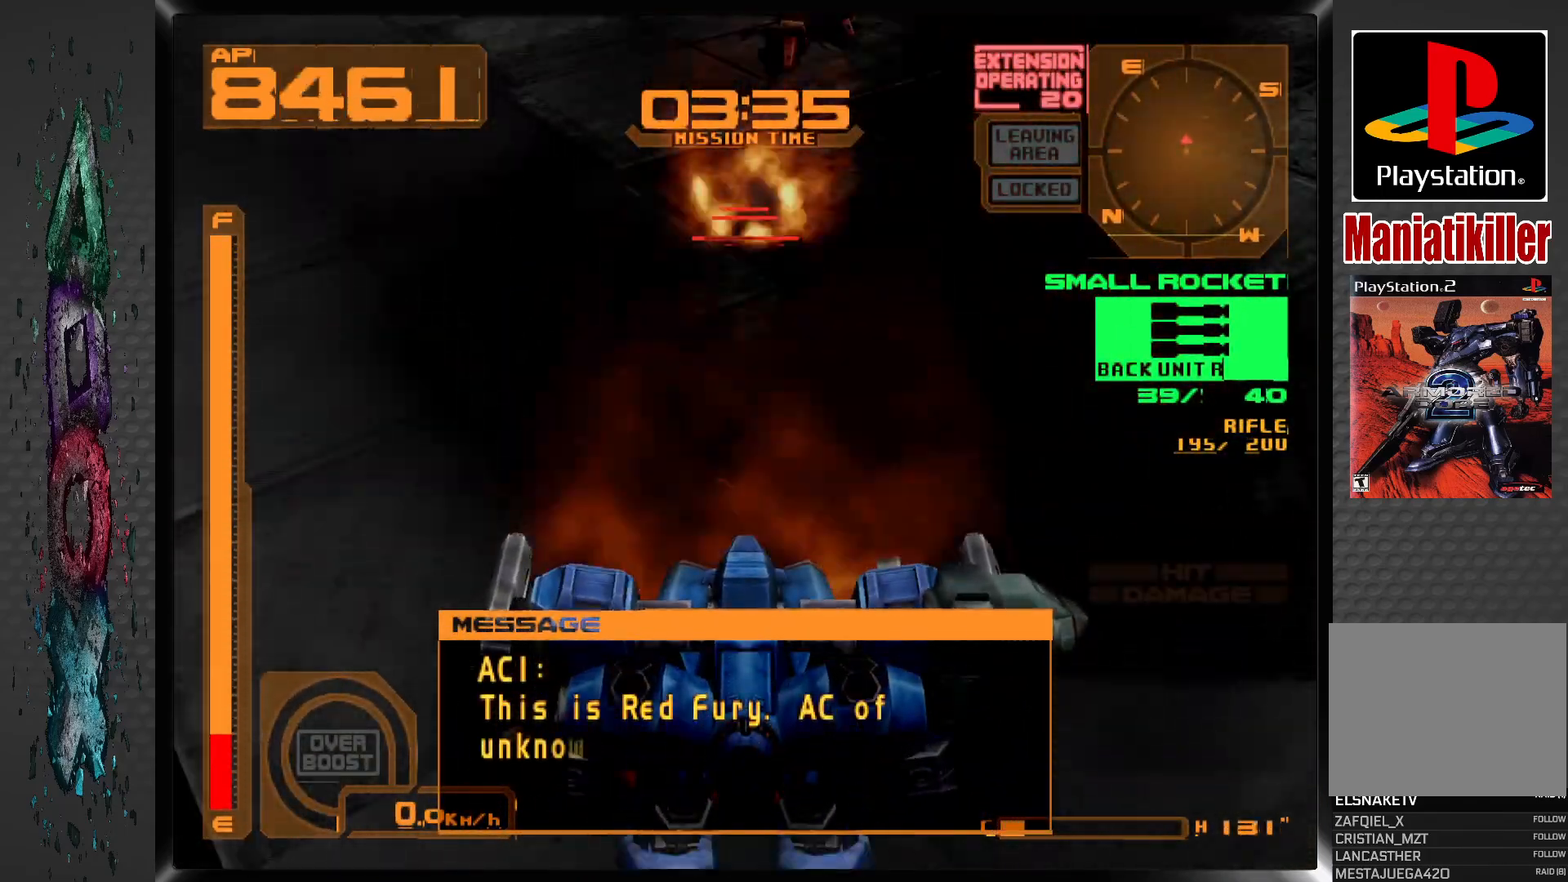
{"dt_ms": 500, "buttons": [], "left_stick": "center", "right_stick": "center", "events": [[67, "L2", "up"], [83, "SQUARE", "down"], [183, "SQUARE", "up"], [267, "SQUARE", "down"], [333, "SQUARE", "up"], [400, "SQUARE", "down"], [483, "SQUARE", "up"]]}
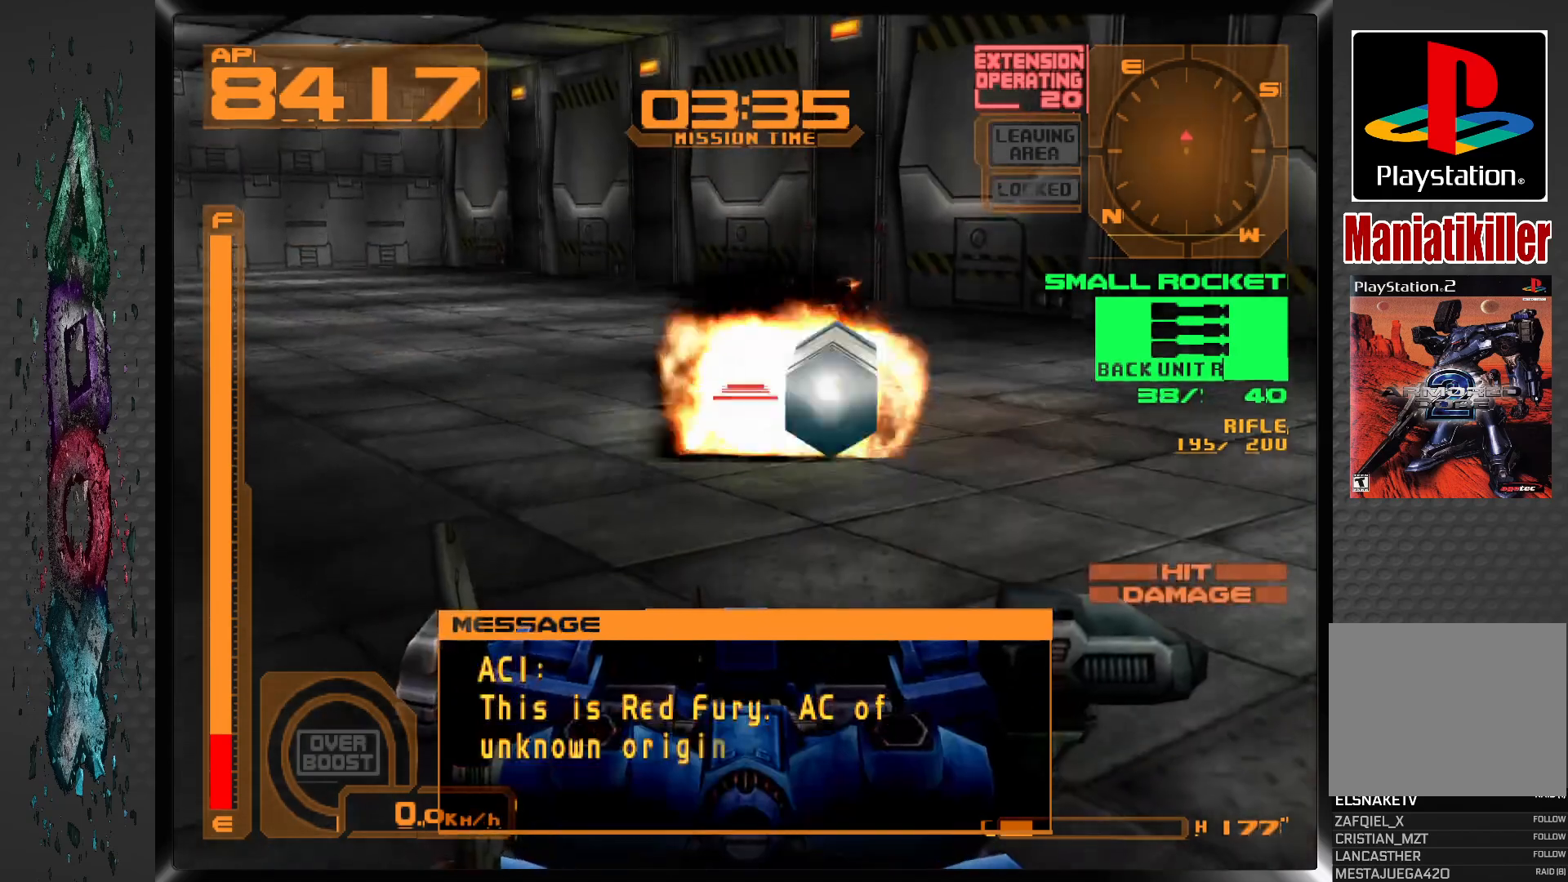
{"dt_ms": 500, "buttons": ["SQUARE"], "left_stick": "center", "right_stick": "center", "events": [[17, "DPAD_RIGHT", "down"], [50, "SQUARE", "down"], [117, "DPAD_RIGHT", "up"], [117, "SQUARE", "up"], [183, "SQUARE", "down"], [267, "L2", "down"], [267, "SQUARE", "up"], [300, "SQUARE", "down"], [400, "L2", "up"], [400, "SQUARE", "up"], [450, "SQUARE", "down"]]}
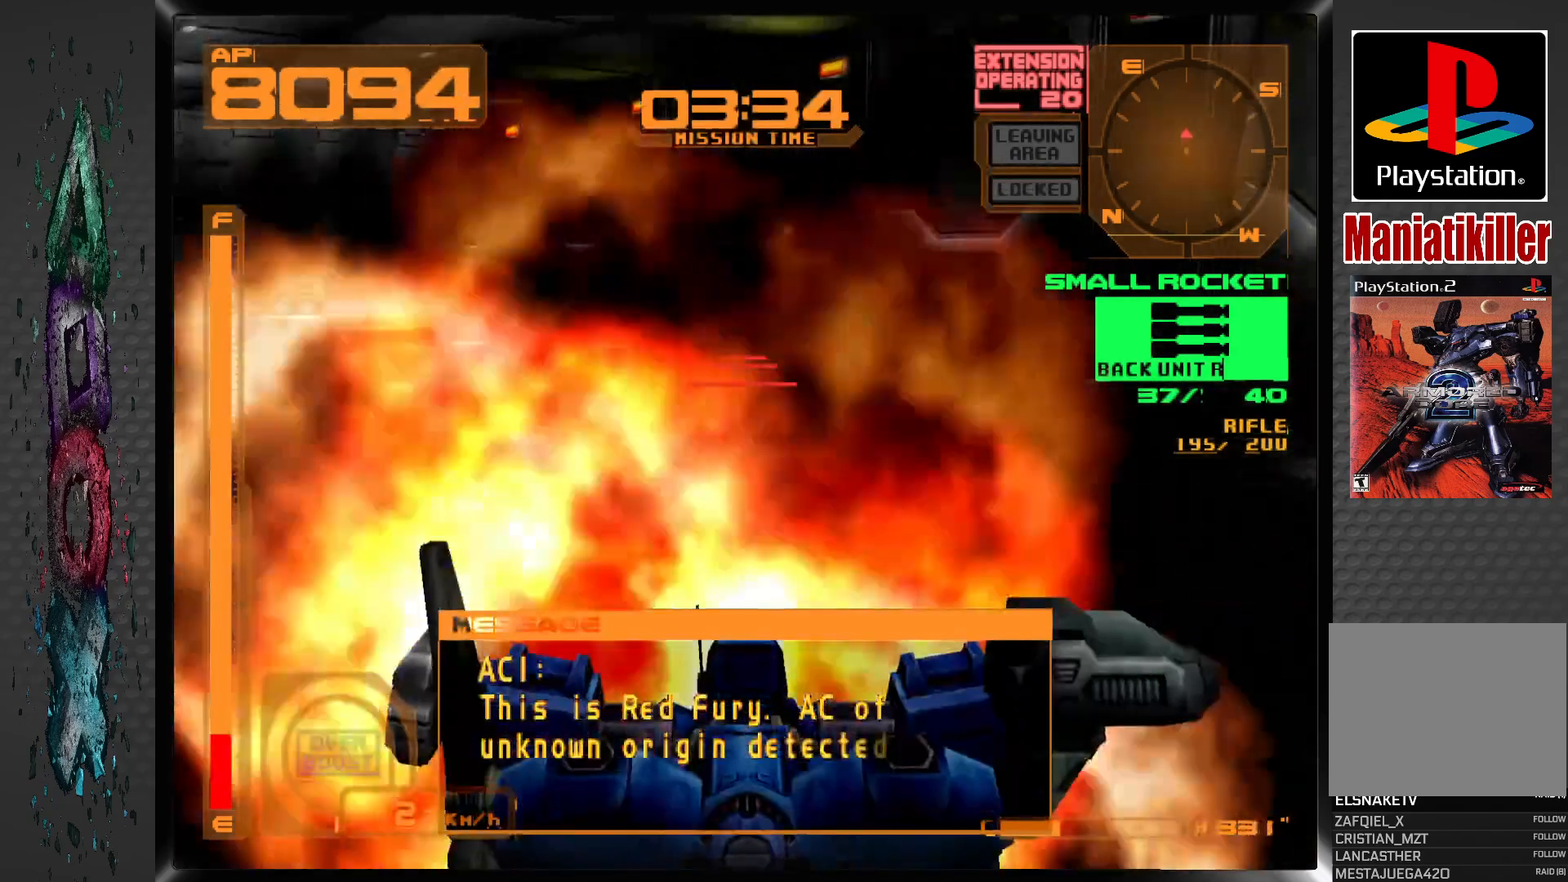
{"dt_ms": 500, "buttons": [], "left_stick": "center", "right_stick": "center", "events": [[50, "SQUARE", "up"], [117, "DPAD_RIGHT", "down"], [133, "SQUARE", "down"], [183, "SQUARE", "up"], [233, "DPAD_RIGHT", "up"], [267, "SQUARE", "down"], [350, "SQUARE", "up"], [417, "SQUARE", "down"], [500, "SQUARE", "up"]]}
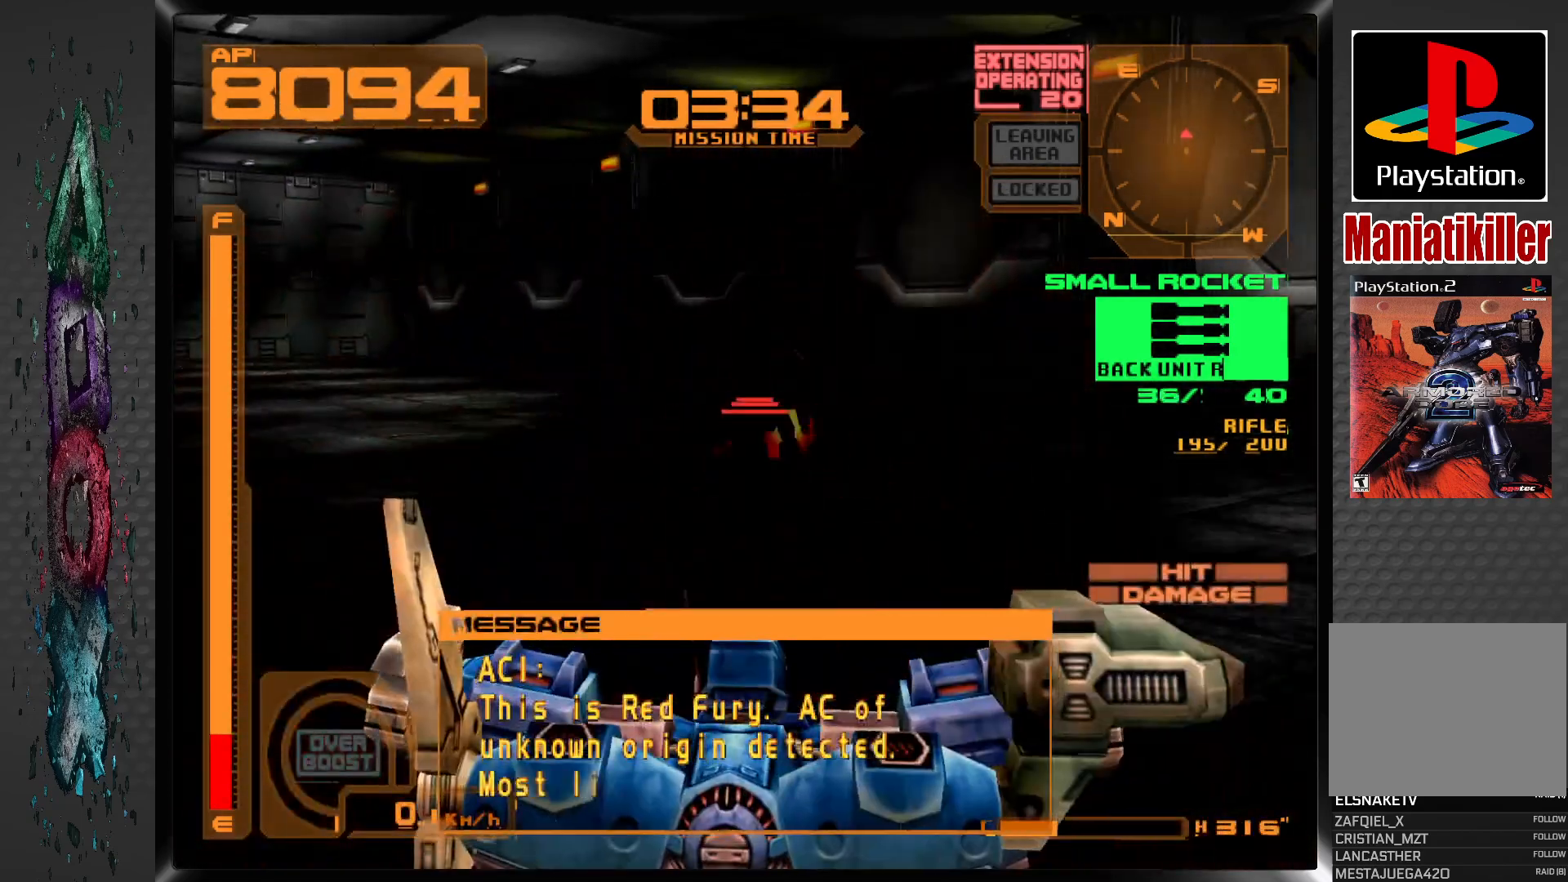
{"dt_ms": 500, "buttons": ["SQUARE"], "left_stick": "center", "right_stick": "center", "events": [[50, "SQUARE", "down"], [133, "SQUARE", "up"], [183, "SQUARE", "down"], [267, "SQUARE", "up"], [333, "SQUARE", "down"], [417, "SQUARE", "up"], [467, "SQUARE", "down"]]}
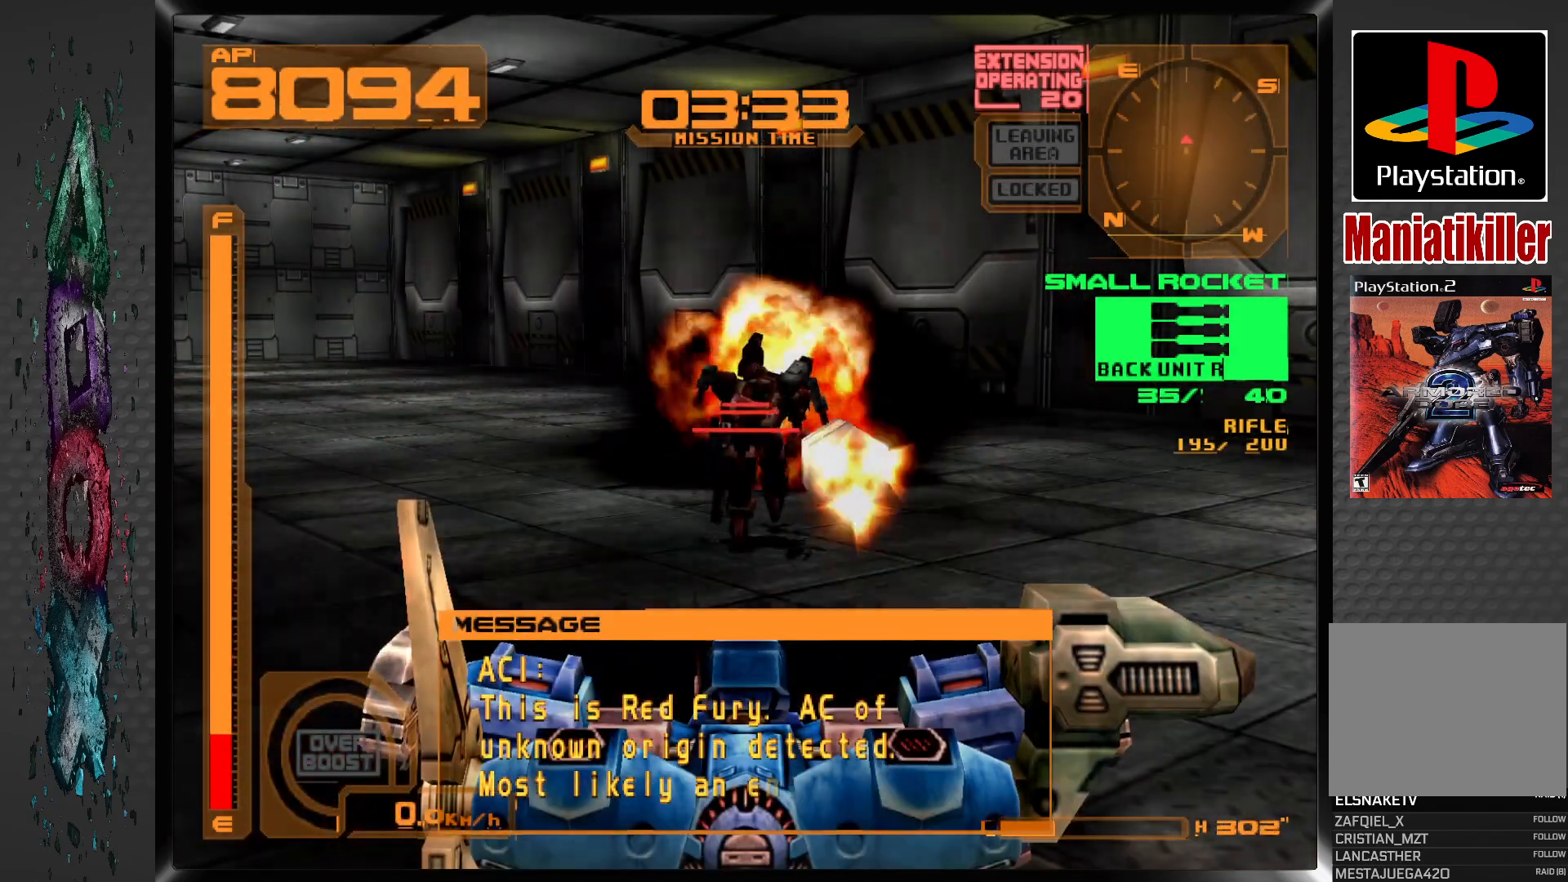
{"dt_ms": 500, "buttons": [], "left_stick": "center", "right_stick": "center", "events": [[50, "SQUARE", "up"], [100, "SQUARE", "down"], [183, "SQUARE", "up"], [233, "DPAD_LEFT", "down"], [233, "SQUARE", "down"], [317, "DPAD_LEFT", "up"], [333, "SQUARE", "up"], [383, "SQUARE", "down"], [450, "SQUARE", "up"]]}
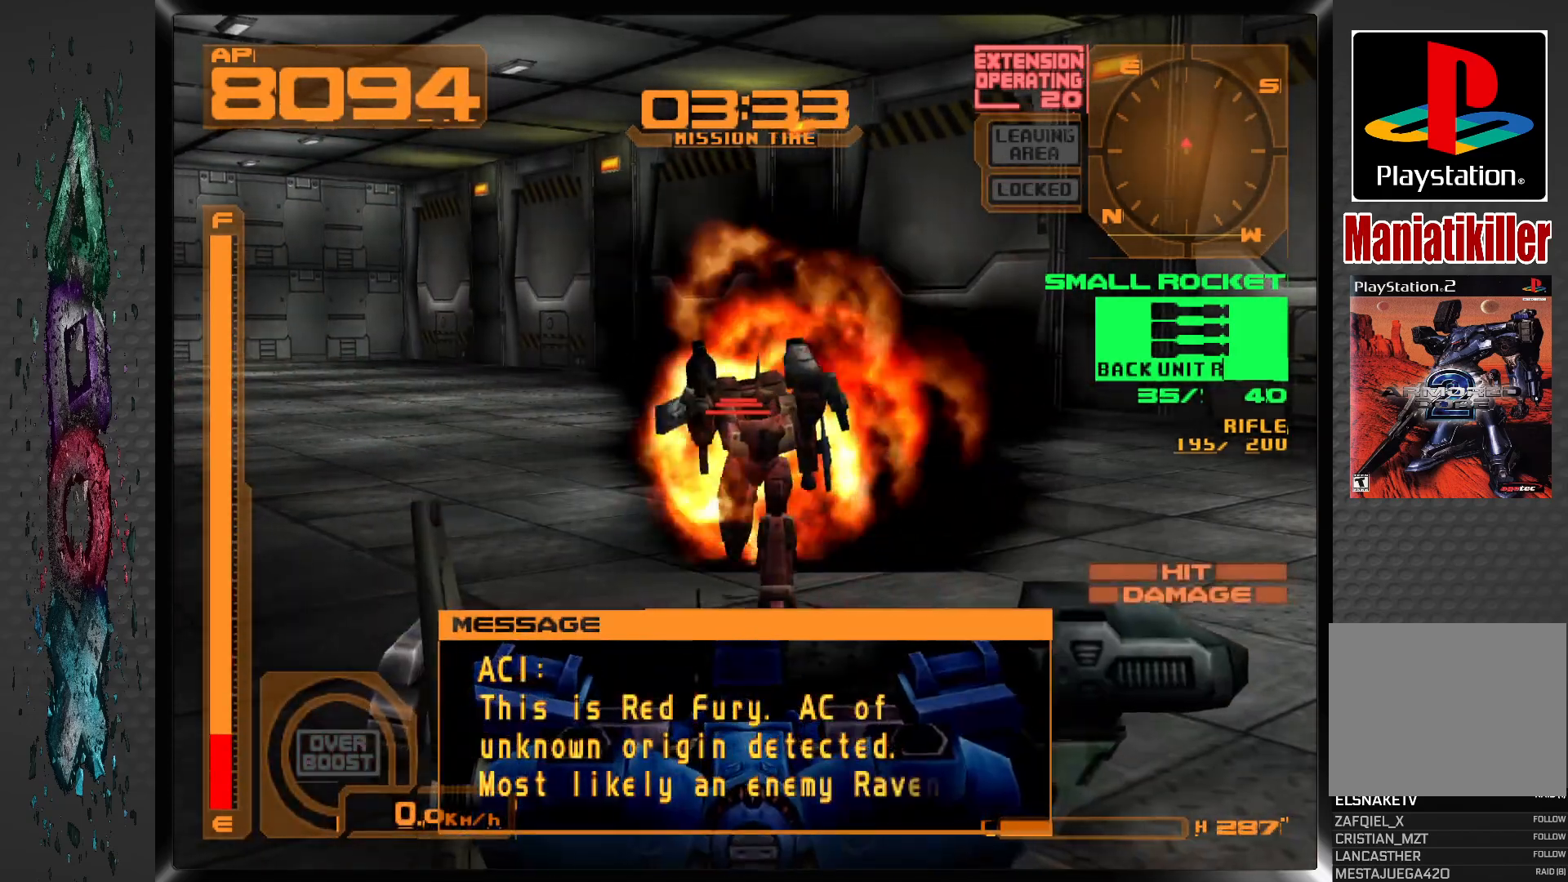
{"dt_ms": 500, "buttons": [], "left_stick": "center", "right_stick": "center", "events": [[17, "SQUARE", "down"], [100, "SQUARE", "up"], [167, "SQUARE", "down"], [233, "SQUARE", "up"], [250, "DPAD_LEFT", "down"], [300, "SQUARE", "down"], [350, "DPAD_LEFT", "up"], [367, "SQUARE", "up"], [433, "SQUARE", "down"], [500, "SQUARE", "up"]]}
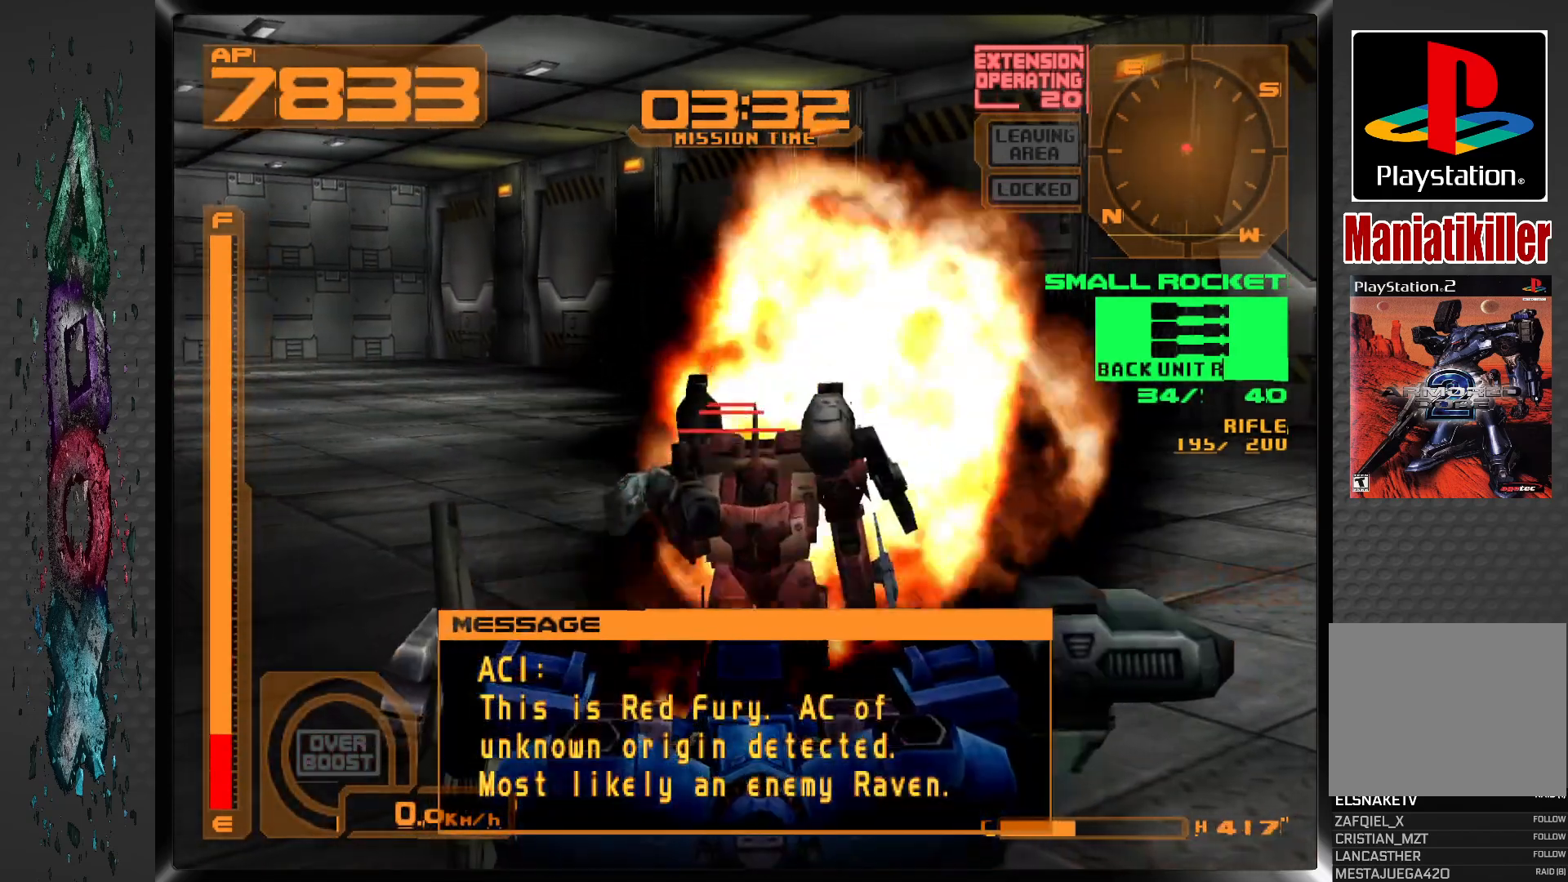
{"dt_ms": 500, "buttons": ["SQUARE", "DPAD_LEFT"], "left_stick": "center", "right_stick": "center", "events": [[83, "SQUARE", "down"], [133, "SQUARE", "up"], [200, "SQUARE", "down"], [283, "SQUARE", "up"], [350, "SQUARE", "down"], [417, "DPAD_LEFT", "down"], [417, "SQUARE", "up"], [467, "SQUARE", "down"]]}
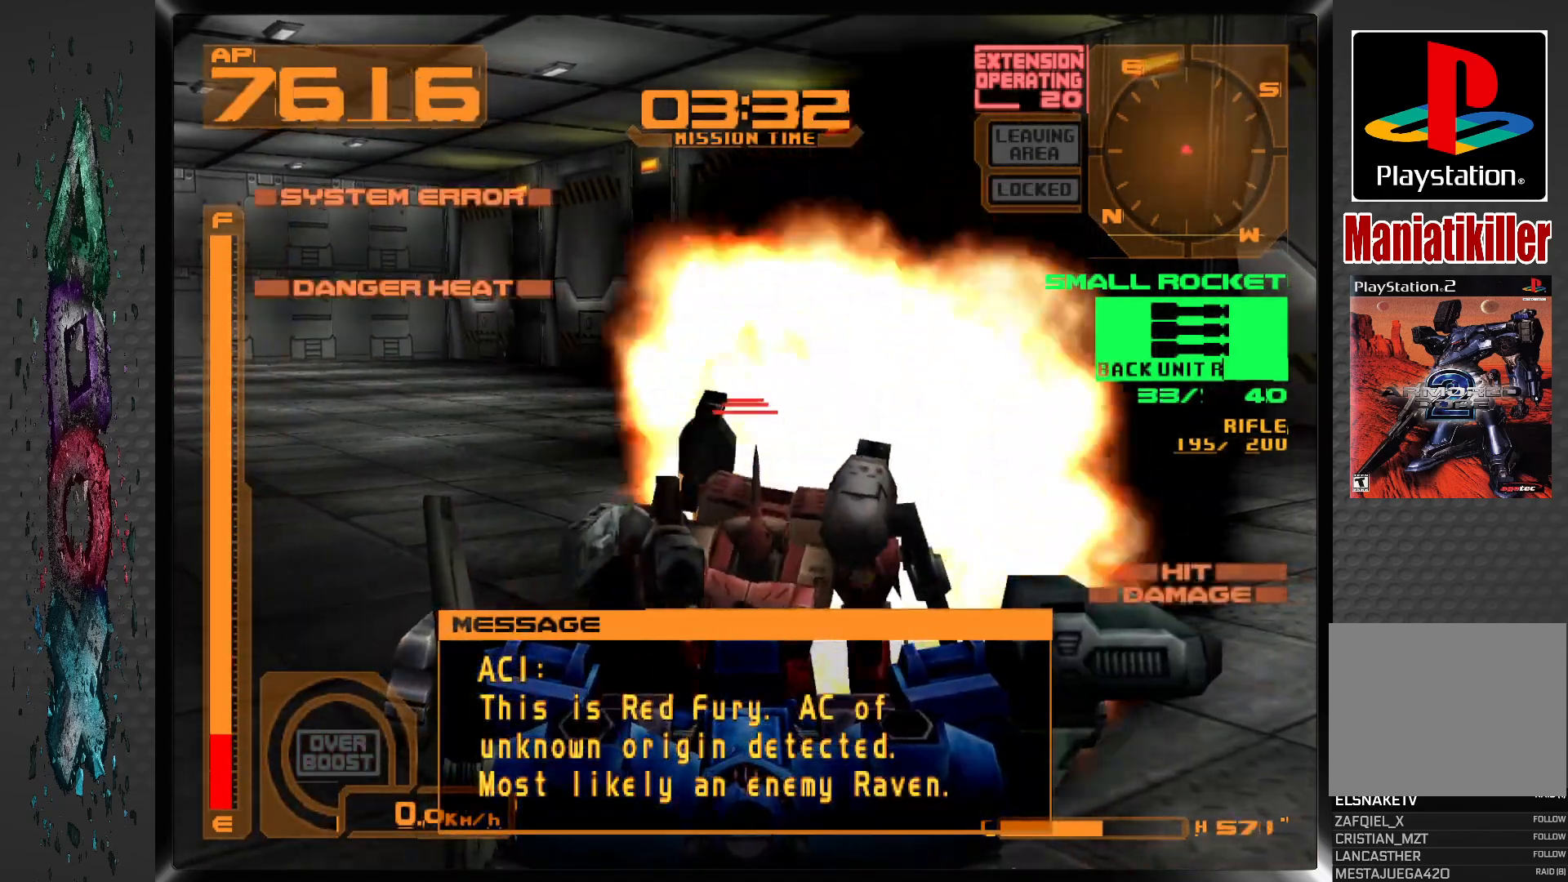
{"dt_ms": 500, "buttons": ["R2"], "left_stick": "center", "right_stick": "center", "events": [[50, "SQUARE", "up"], [67, "DPAD_LEFT", "up"], [117, "SQUARE", "down"], [200, "SQUARE", "up"], [250, "SQUARE", "down"], [333, "SQUARE", "up"], [367, "R2", "down"], [417, "SQUARE", "down"], [500, "SQUARE", "up"]]}
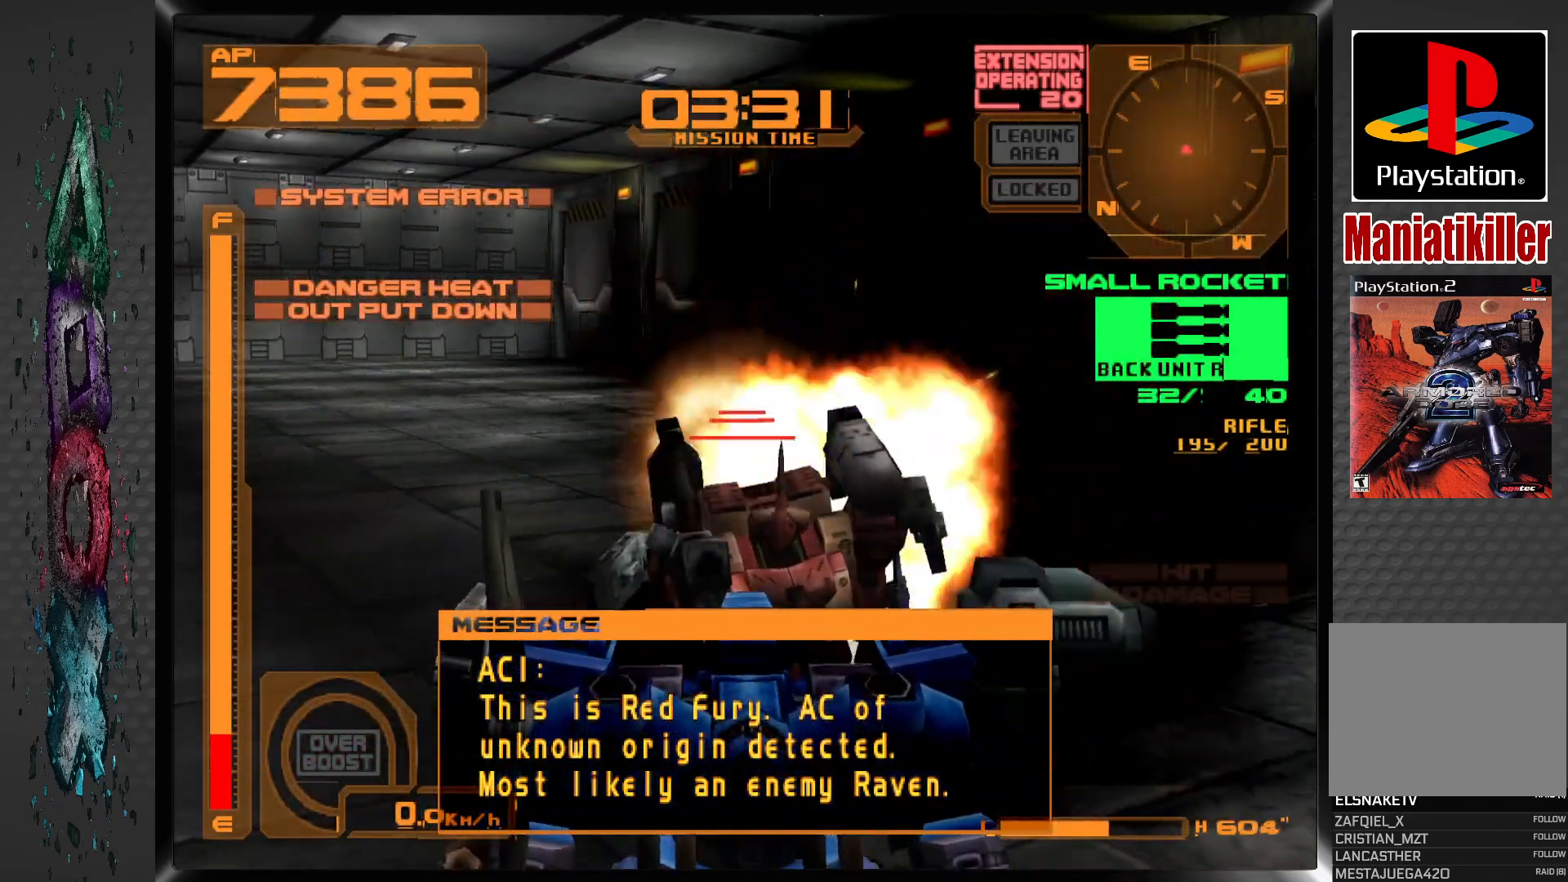
{"dt_ms": 500, "buttons": ["R2"], "left_stick": "center", "right_stick": "center", "events": [[83, "R2", "up"], [133, "SQUARE", "down"], [250, "SQUARE", "up"], [317, "SQUARE", "down"], [383, "SQUARE", "up"], [467, "R2", "down"]]}
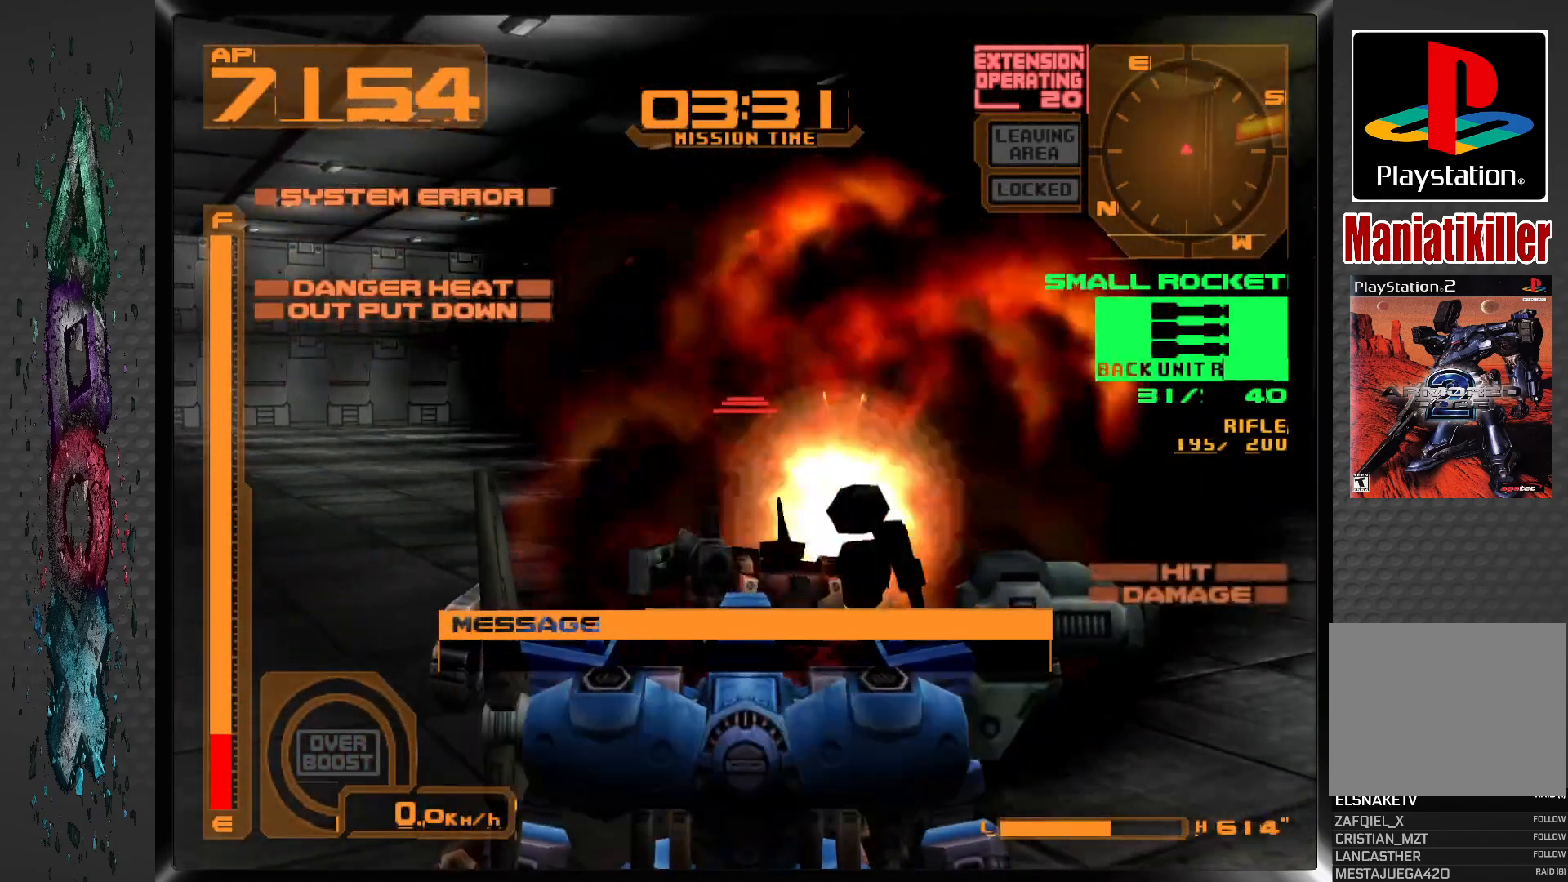
{"dt_ms": 500, "buttons": [], "left_stick": "center", "right_stick": "center", "events": [[200, "R2", "up"], [233, "L2", "down"], [383, "SQUARE", "down"], [467, "L2", "up"], [483, "SQUARE", "up"]]}
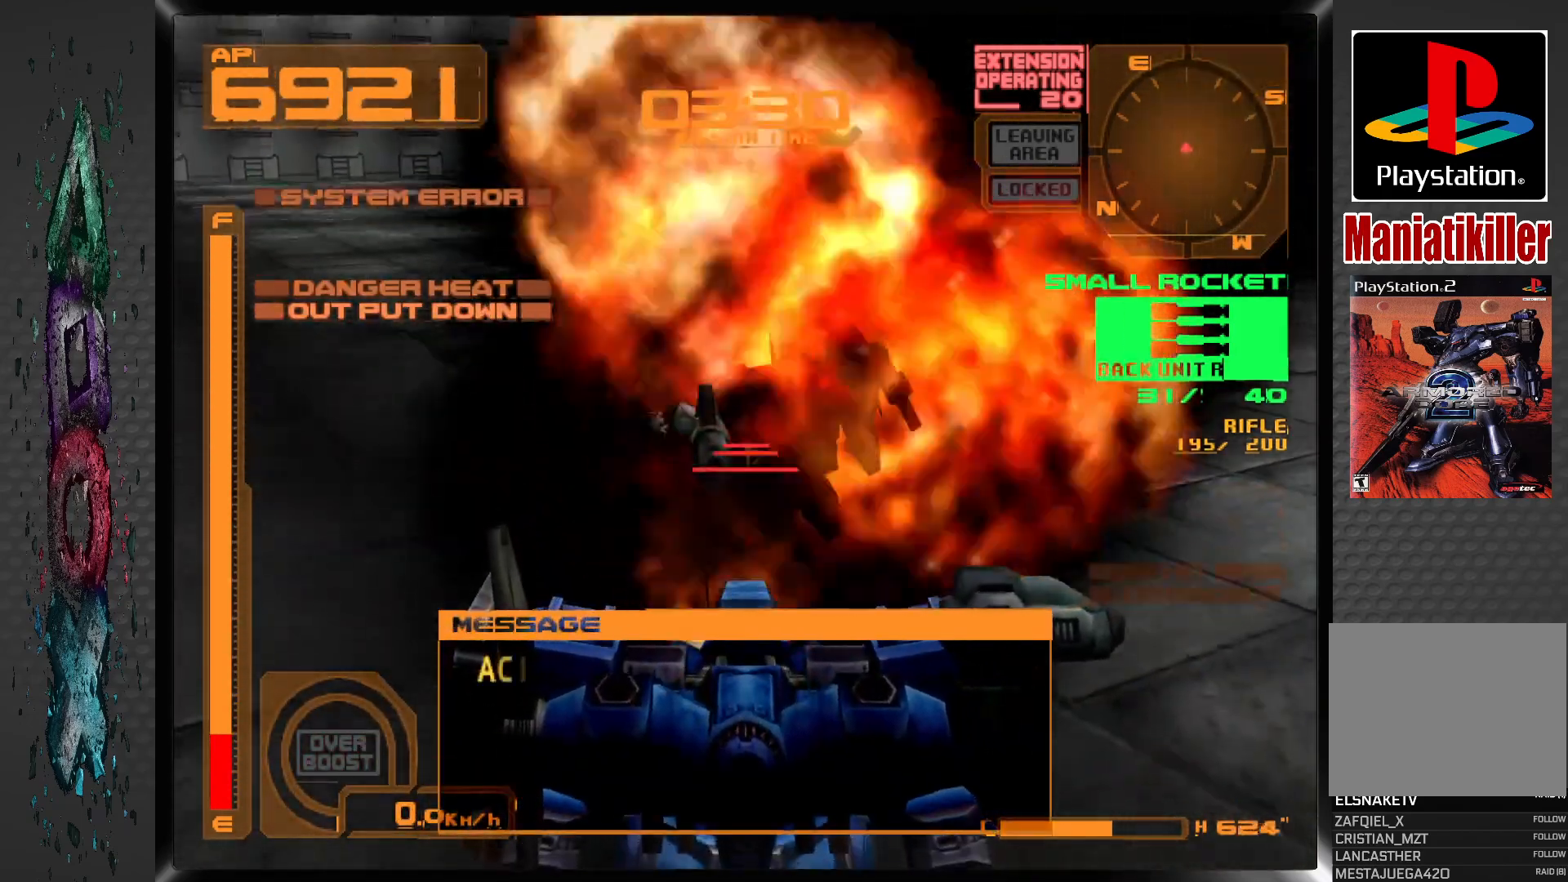
{"dt_ms": 500, "buttons": ["SQUARE"], "left_stick": "center", "right_stick": "center", "events": [[33, "SQUARE", "down"], [133, "SQUARE", "up"], [183, "SQUARE", "down"], [267, "SQUARE", "up"], [333, "SQUARE", "down"], [417, "SQUARE", "up"], [483, "SQUARE", "down"]]}
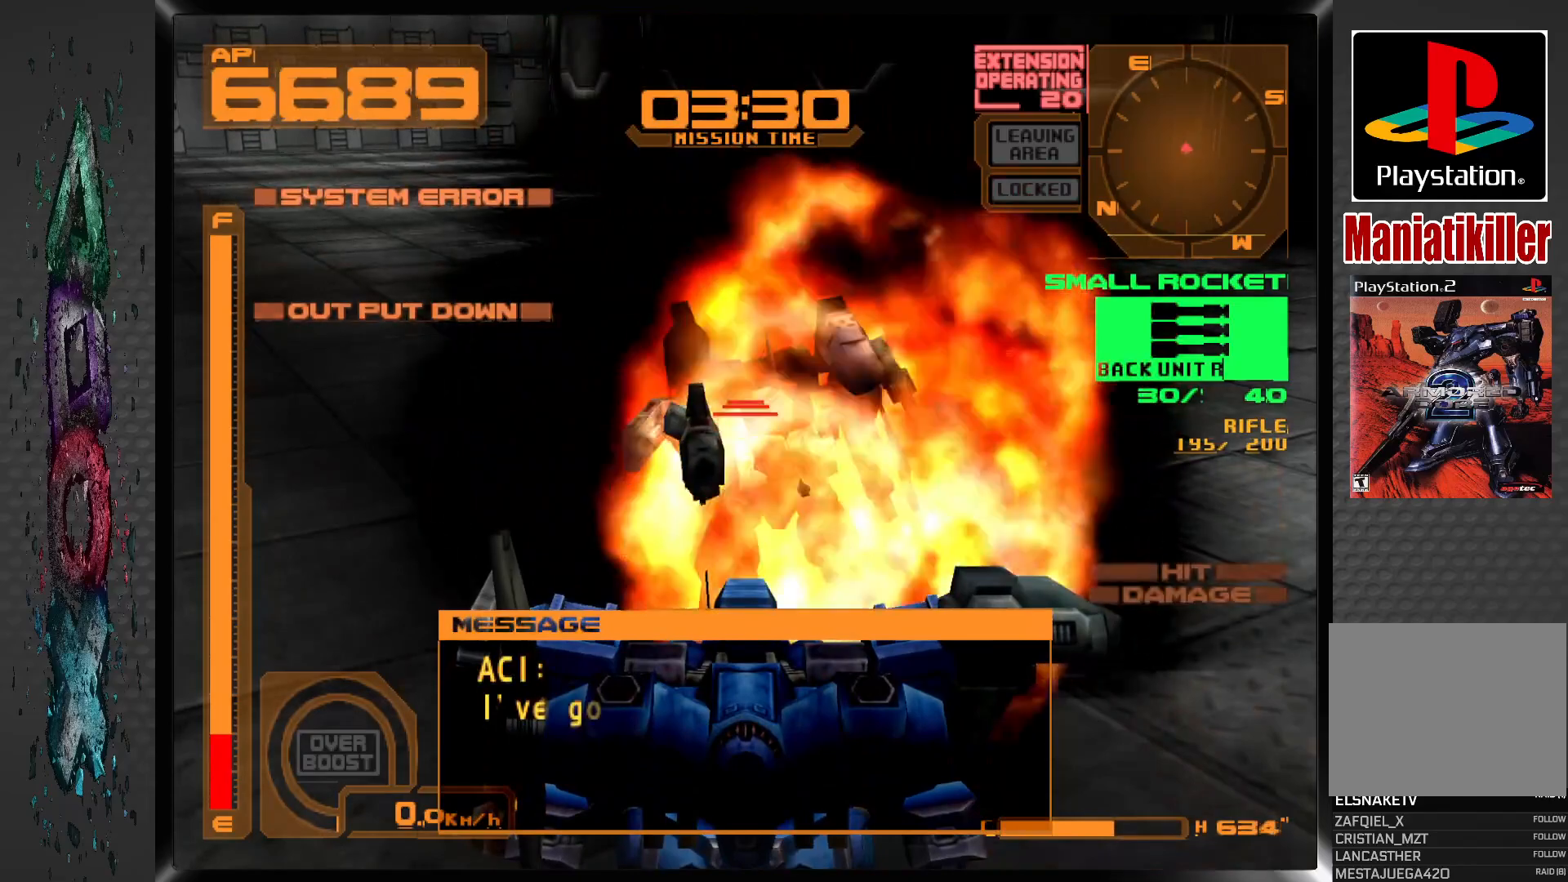
{"dt_ms": 500, "buttons": ["SQUARE"], "left_stick": "center", "right_stick": "center", "events": [[83, "SQUARE", "up"], [283, "SQUARE", "down"], [383, "SQUARE", "up"], [467, "SQUARE", "down"]]}
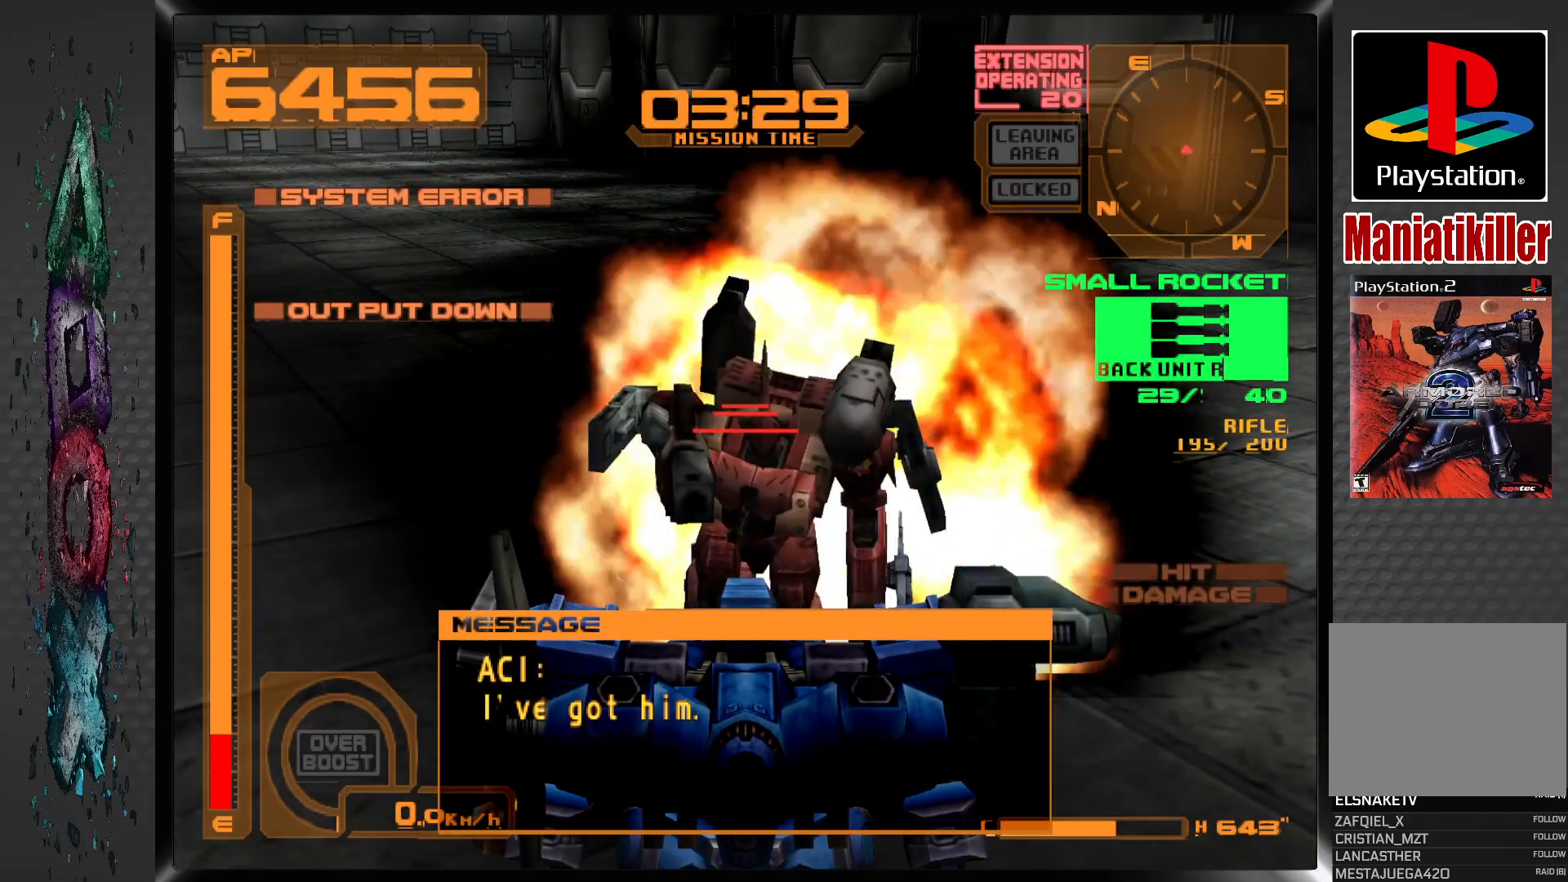
{"dt_ms": 500, "buttons": ["SQUARE"], "left_stick": "center", "right_stick": "center", "events": [[67, "SQUARE", "up"], [133, "SQUARE", "down"], [233, "SQUARE", "up"], [283, "SQUARE", "down"], [383, "SQUARE", "up"], [450, "SQUARE", "down"]]}
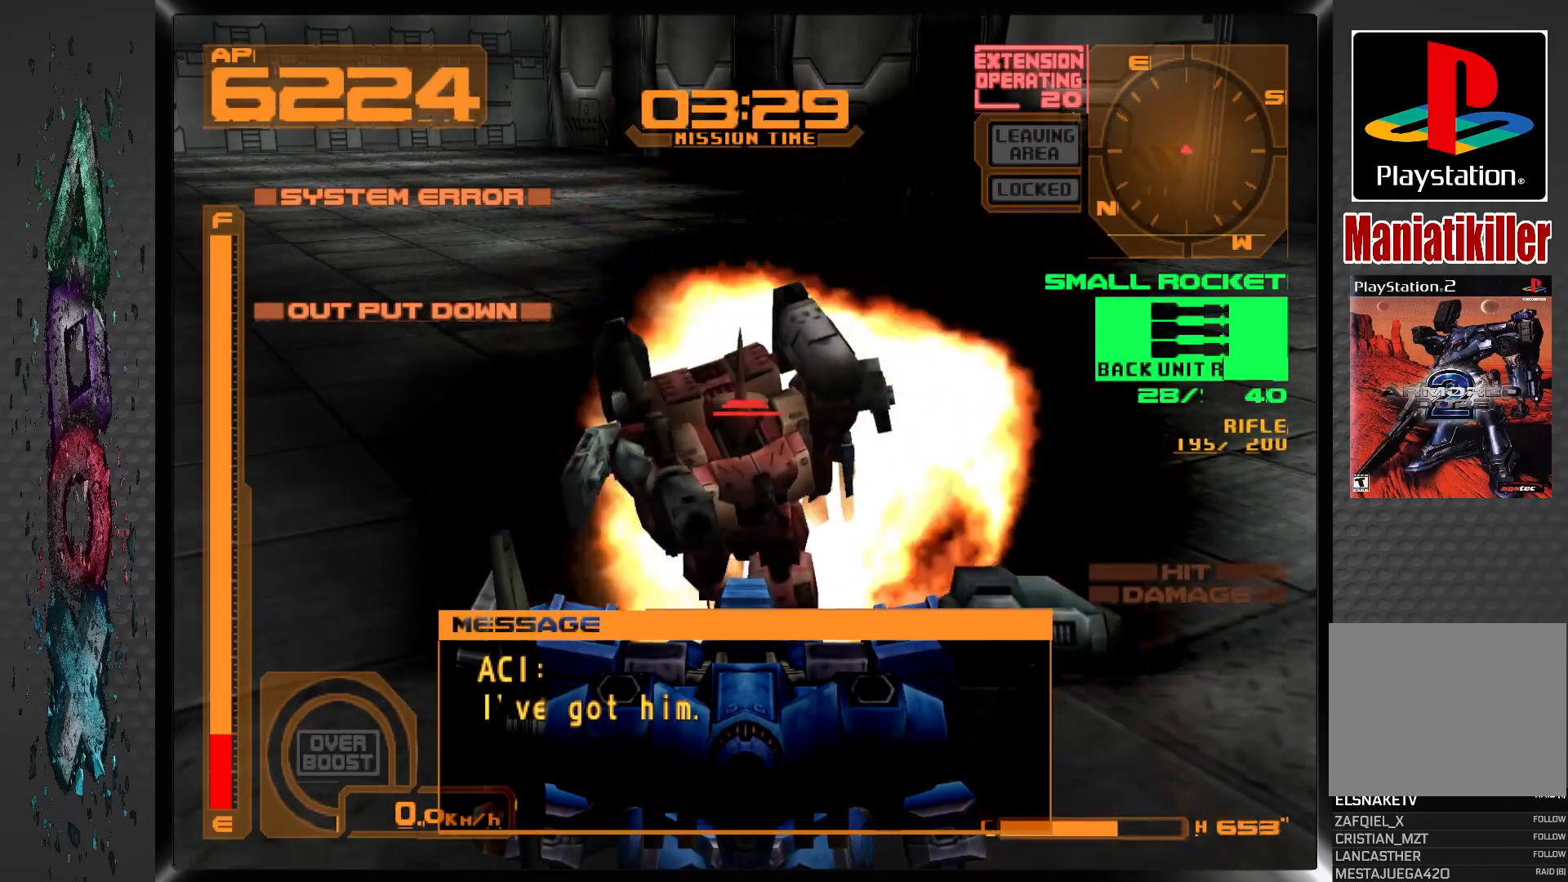
{"dt_ms": 500, "buttons": ["SQUARE"], "left_stick": "center", "right_stick": "center", "events": [[50, "SQUARE", "up"], [100, "SQUARE", "down"], [200, "SQUARE", "up"], [267, "DPAD_LEFT", "down"], [267, "SQUARE", "down"], [350, "SQUARE", "up"], [383, "DPAD_LEFT", "up"], [417, "SQUARE", "down"]]}
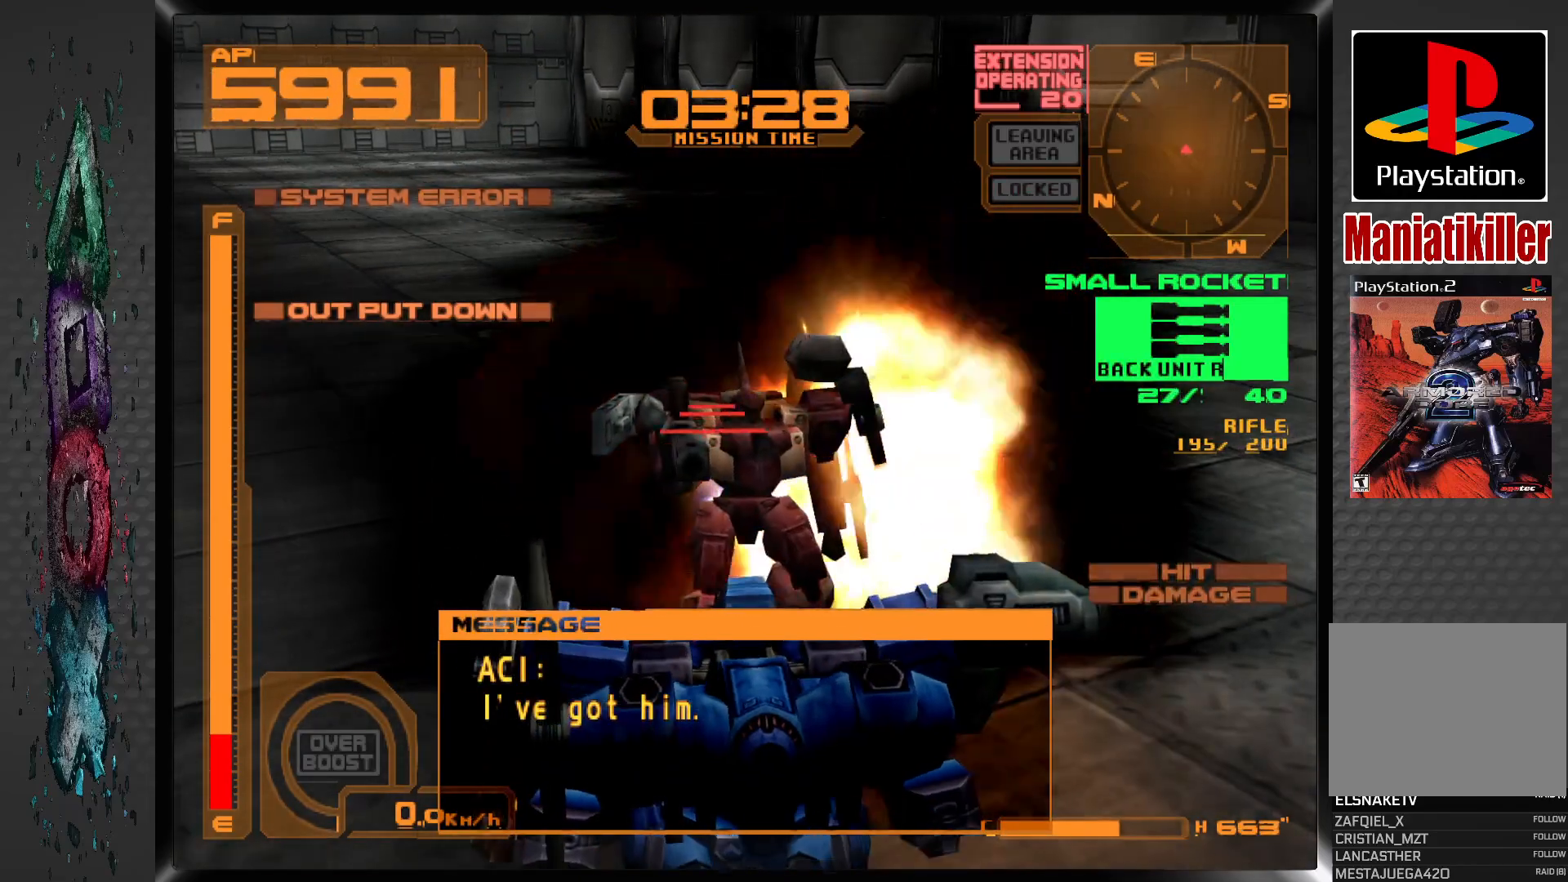
{"dt_ms": 500, "buttons": ["R1", "DPAD_LEFT"], "left_stick": "center", "right_stick": "center", "events": [[50, "R1", "down"], [83, "DPAD_LEFT", "down"], [183, "SQUARE", "up"], [233, "SQUARE", "down"], [333, "SQUARE", "up"], [383, "SQUARE", "down"], [483, "SQUARE", "up"]]}
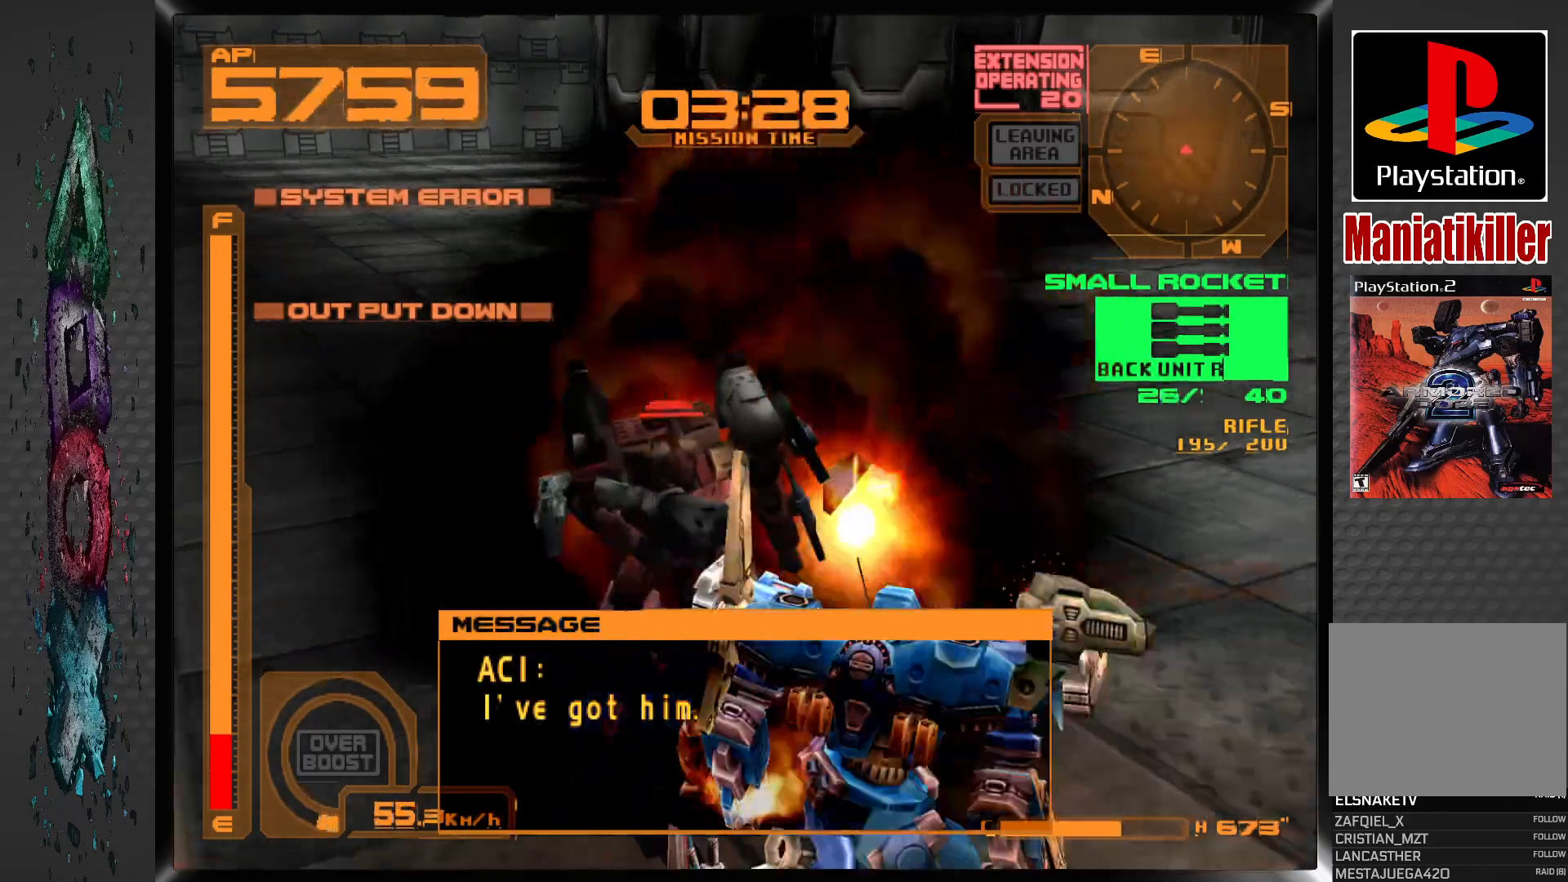
{"dt_ms": 500, "buttons": ["DPAD_LEFT"], "left_stick": "center", "right_stick": "center", "events": [[33, "SQUARE", "down"], [150, "SQUARE", "up"], [267, "R1", "up"]]}
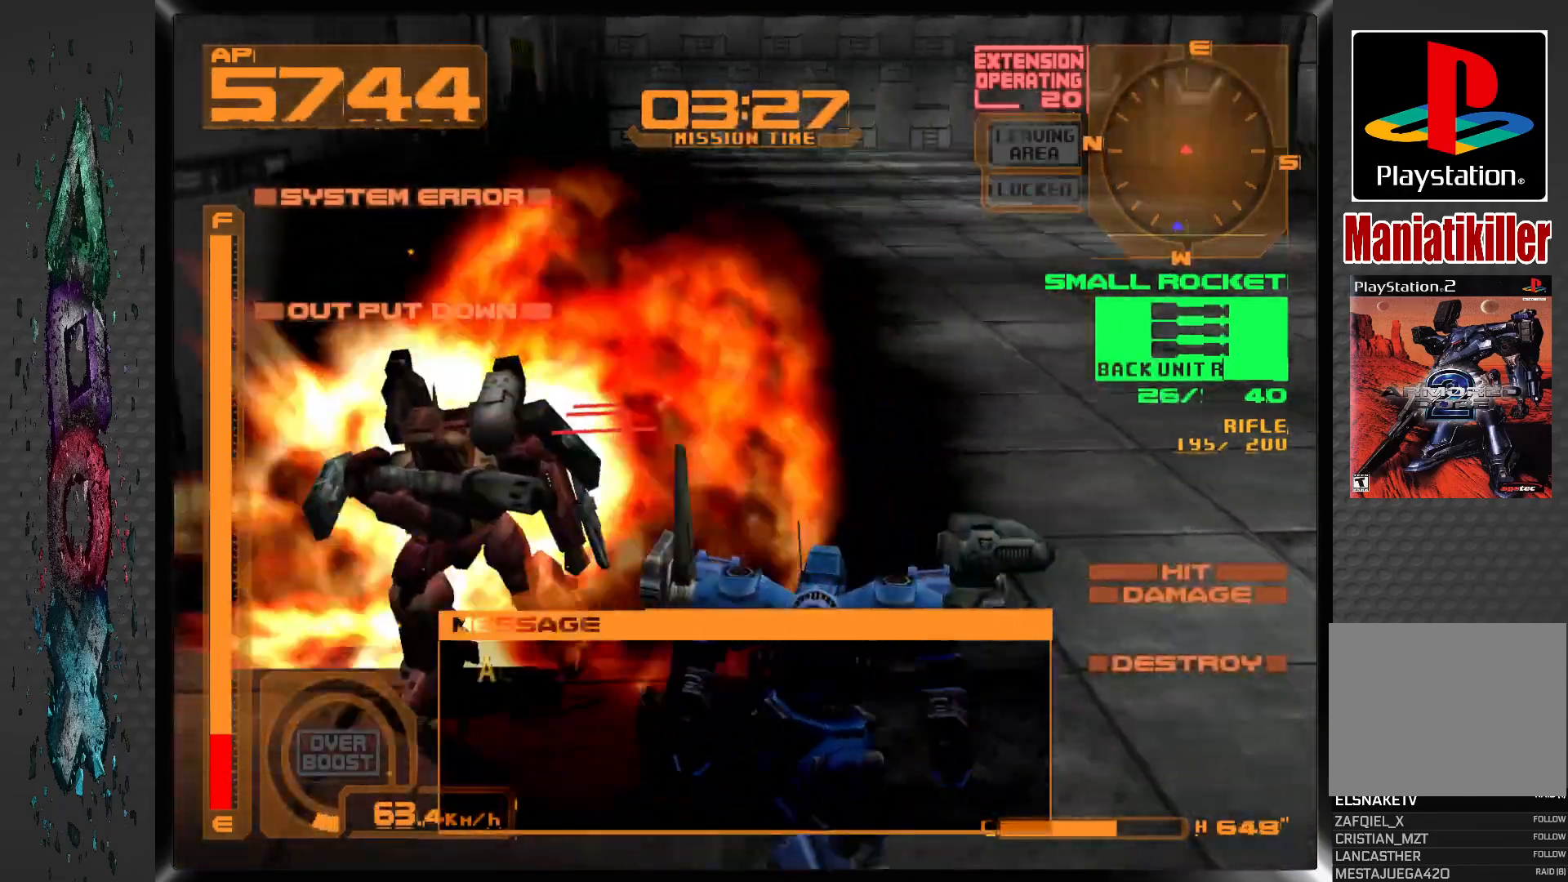
{"dt_ms": 500, "buttons": ["DPAD_RIGHT"], "left_stick": "center", "right_stick": "center", "events": [[200, "SQUARE", "down"], [300, "DPAD_LEFT", "up"], [317, "SQUARE", "up"], [383, "SQUARE", "down"], [400, "DPAD_RIGHT", "down"], [467, "SQUARE", "up"]]}
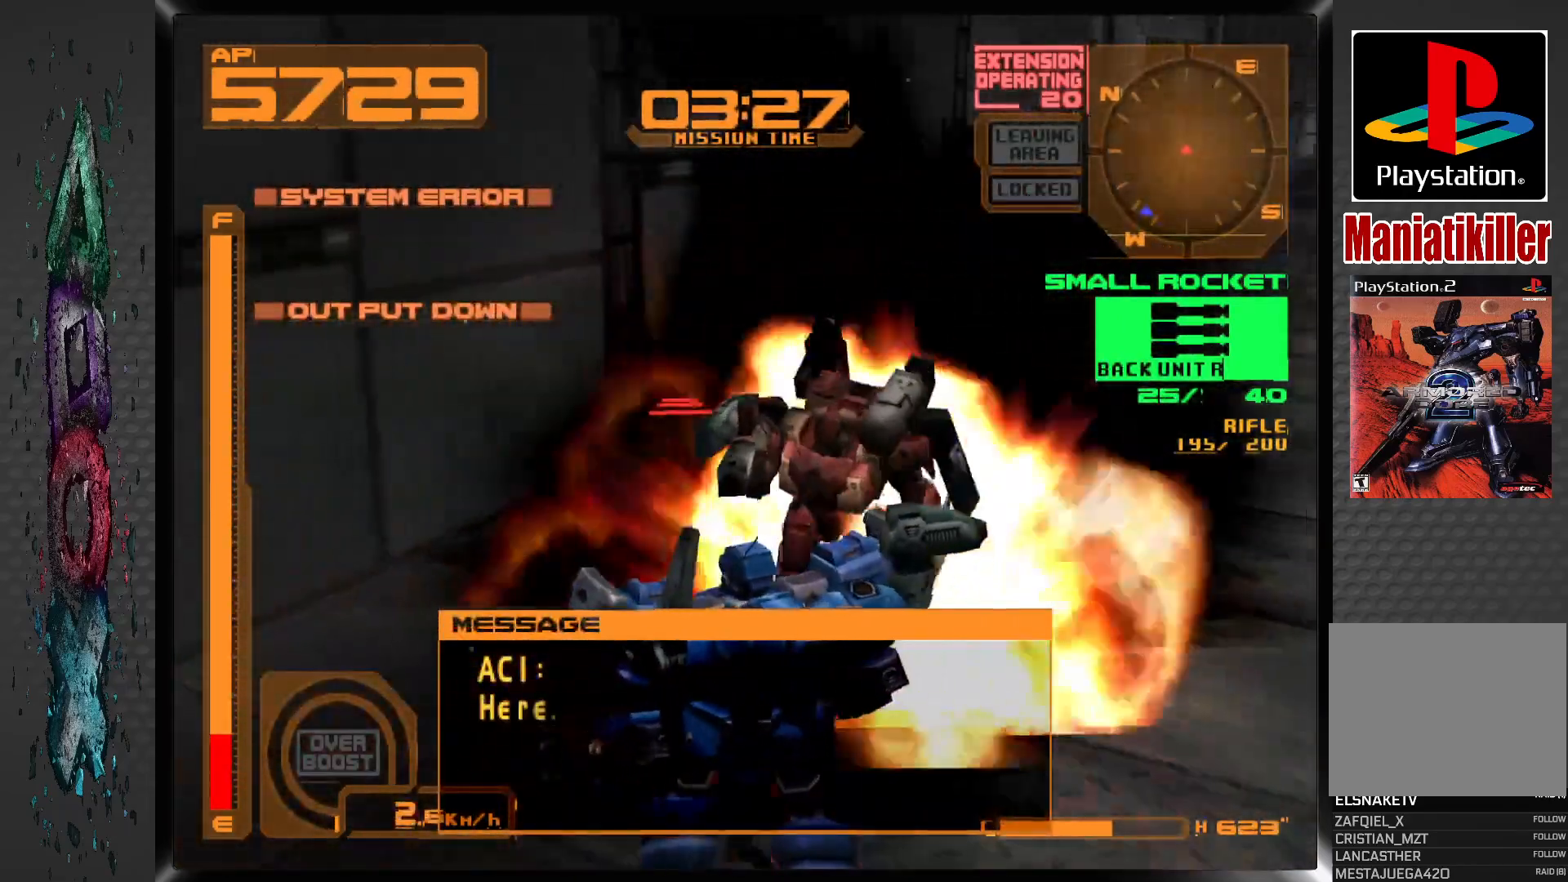
{"dt_ms": 500, "buttons": ["R1"], "left_stick": "center", "right_stick": "center", "events": [[17, "R1", "down"], [167, "R1", "up"], [417, "R1", "down"], [483, "DPAD_RIGHT", "up"]]}
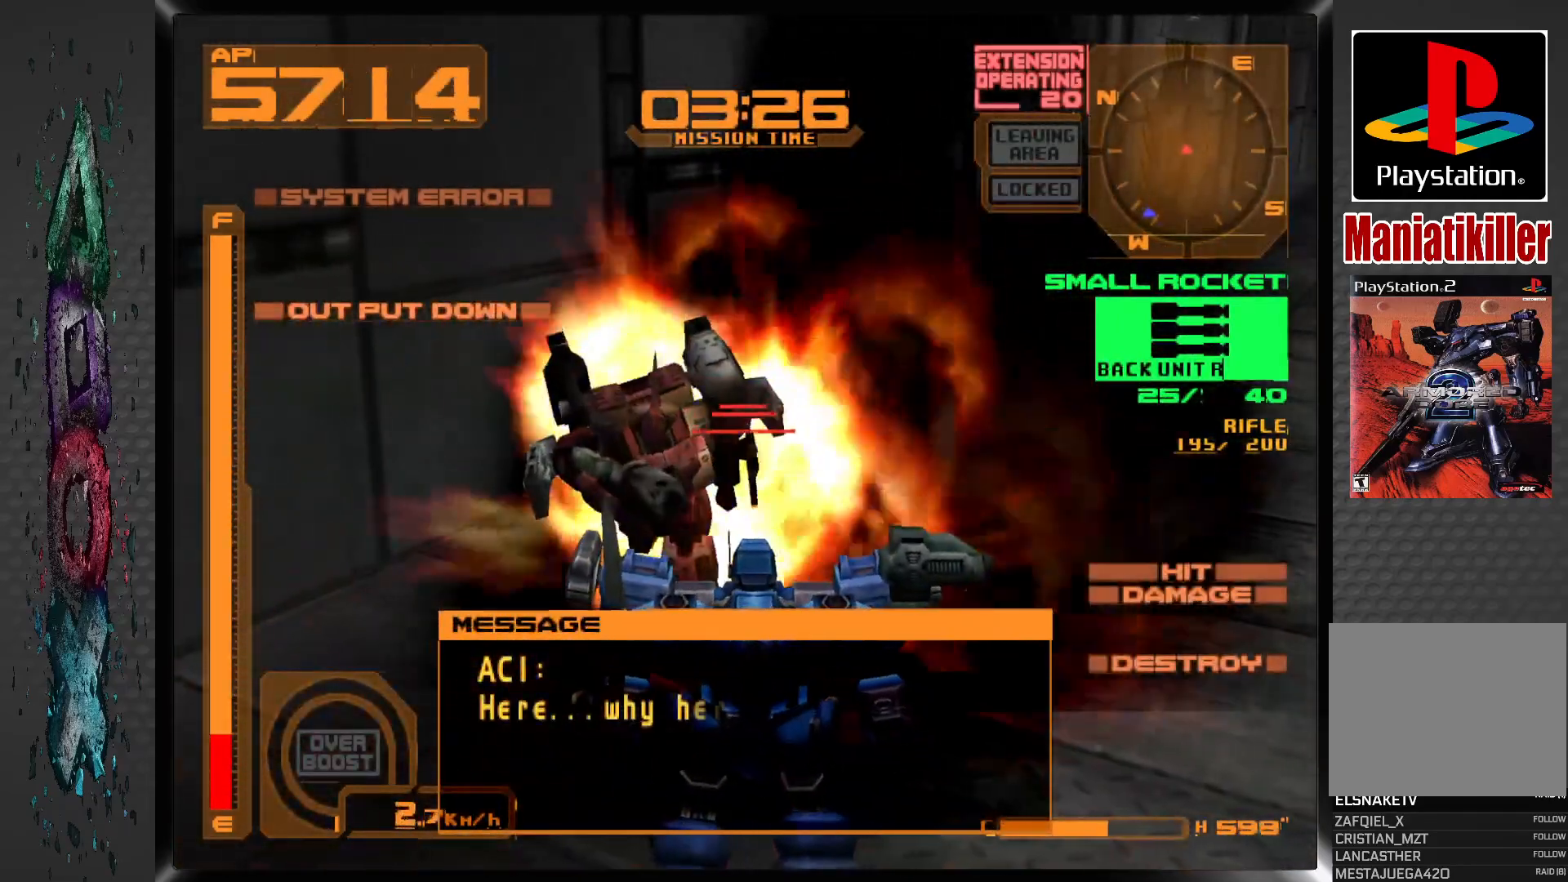
{"dt_ms": 500, "buttons": ["R1", "DPAD_LEFT"], "left_stick": "center", "right_stick": "center", "events": [[150, "DPAD_LEFT", "down"]]}
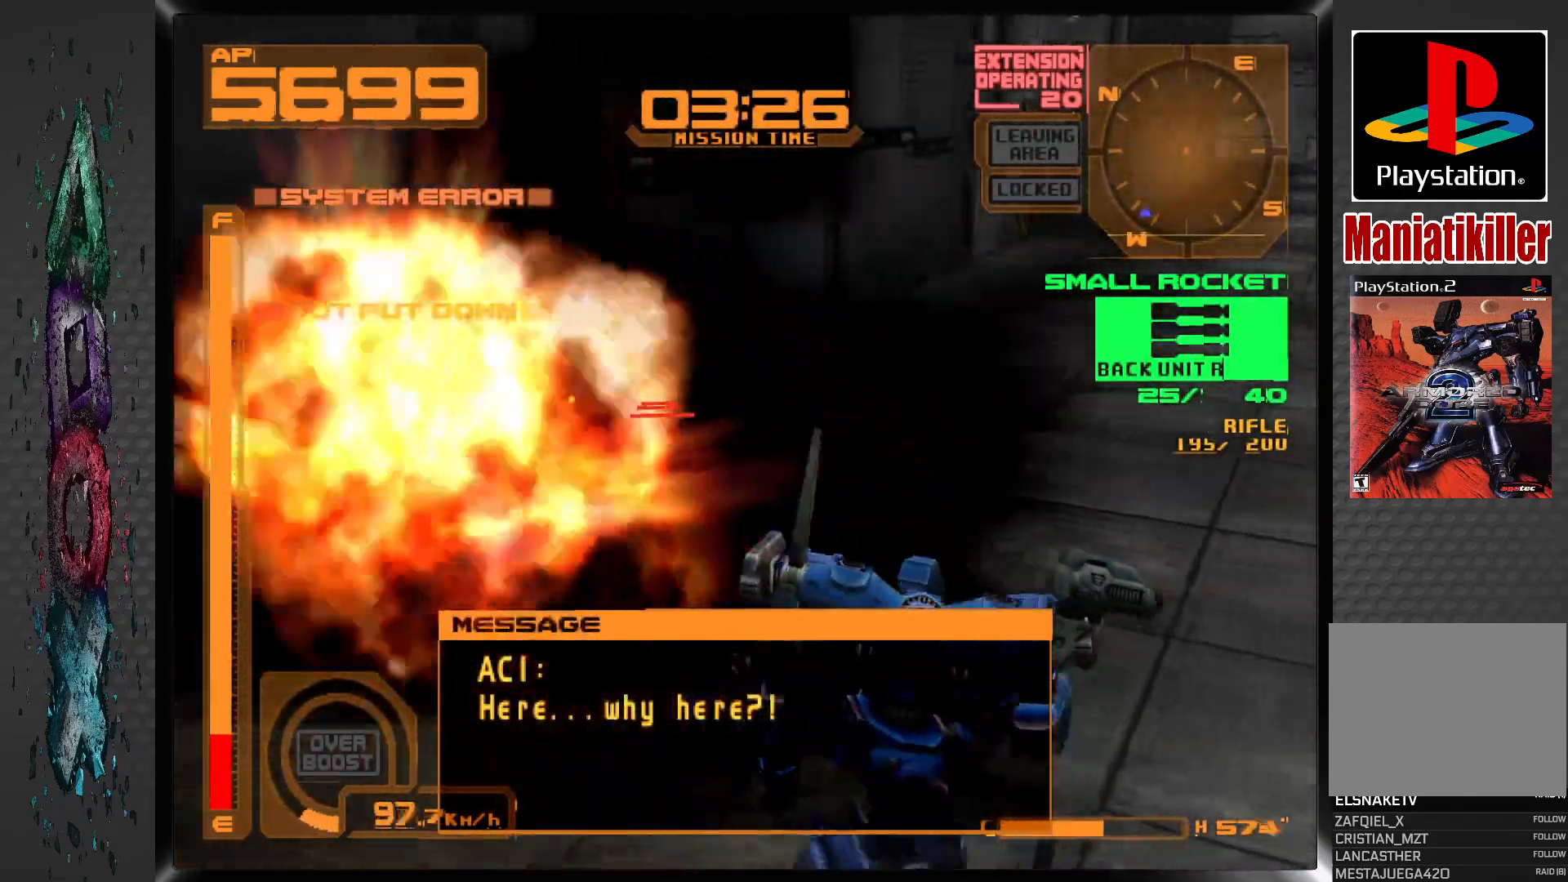
{"dt_ms": 500, "buttons": ["R1", "DPAD_LEFT"], "left_stick": "center", "right_stick": "center", "events": []}
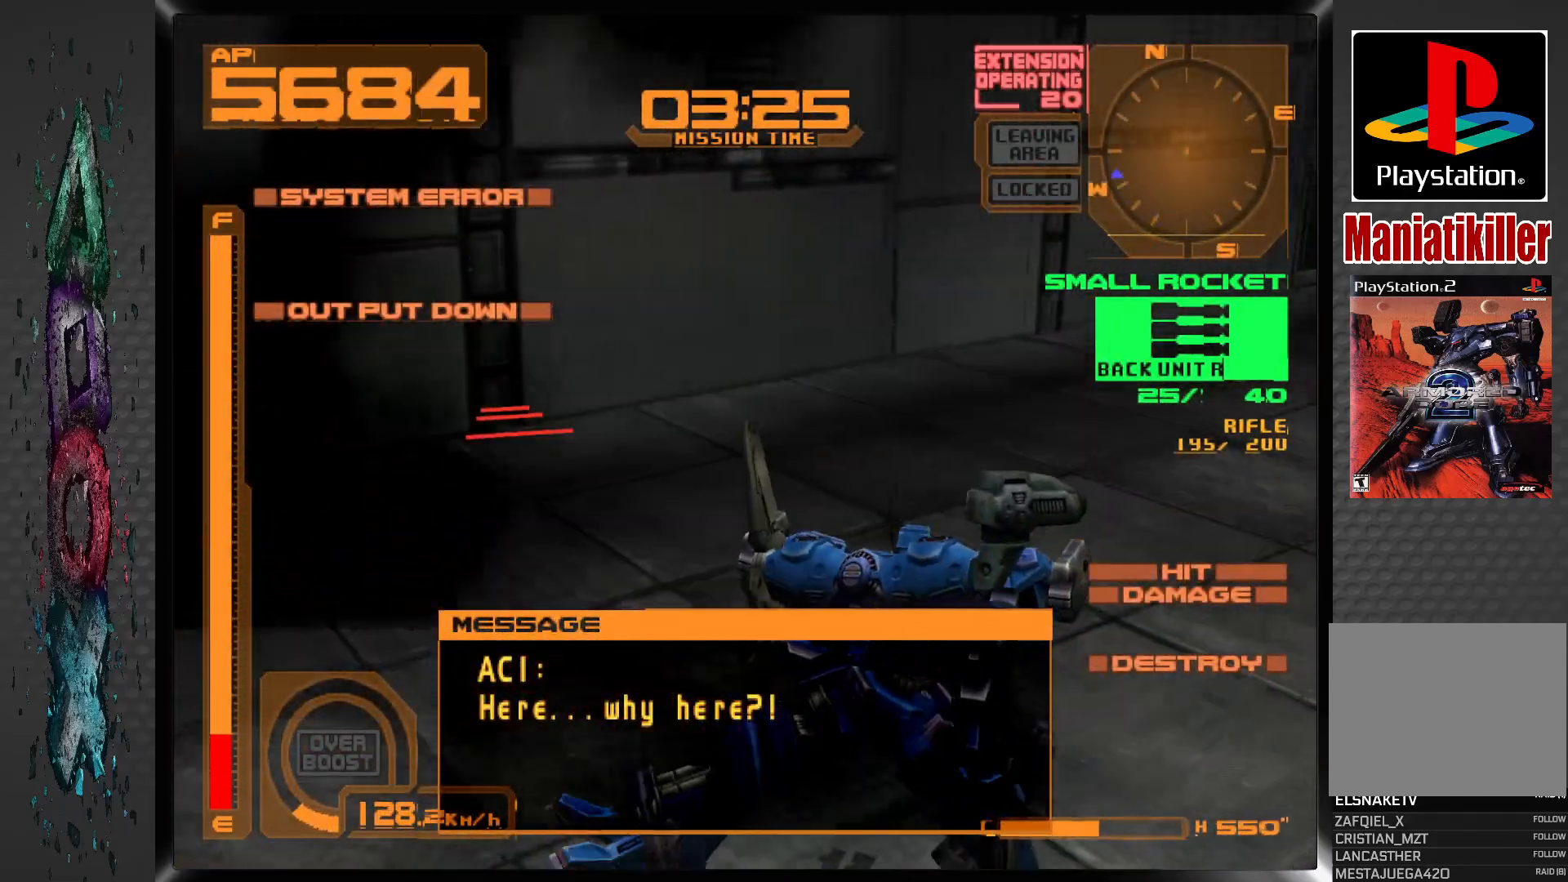
{"dt_ms": 500, "buttons": ["DPAD_LEFT"], "left_stick": "center", "right_stick": "center", "events": [[467, "R1", "up"]]}
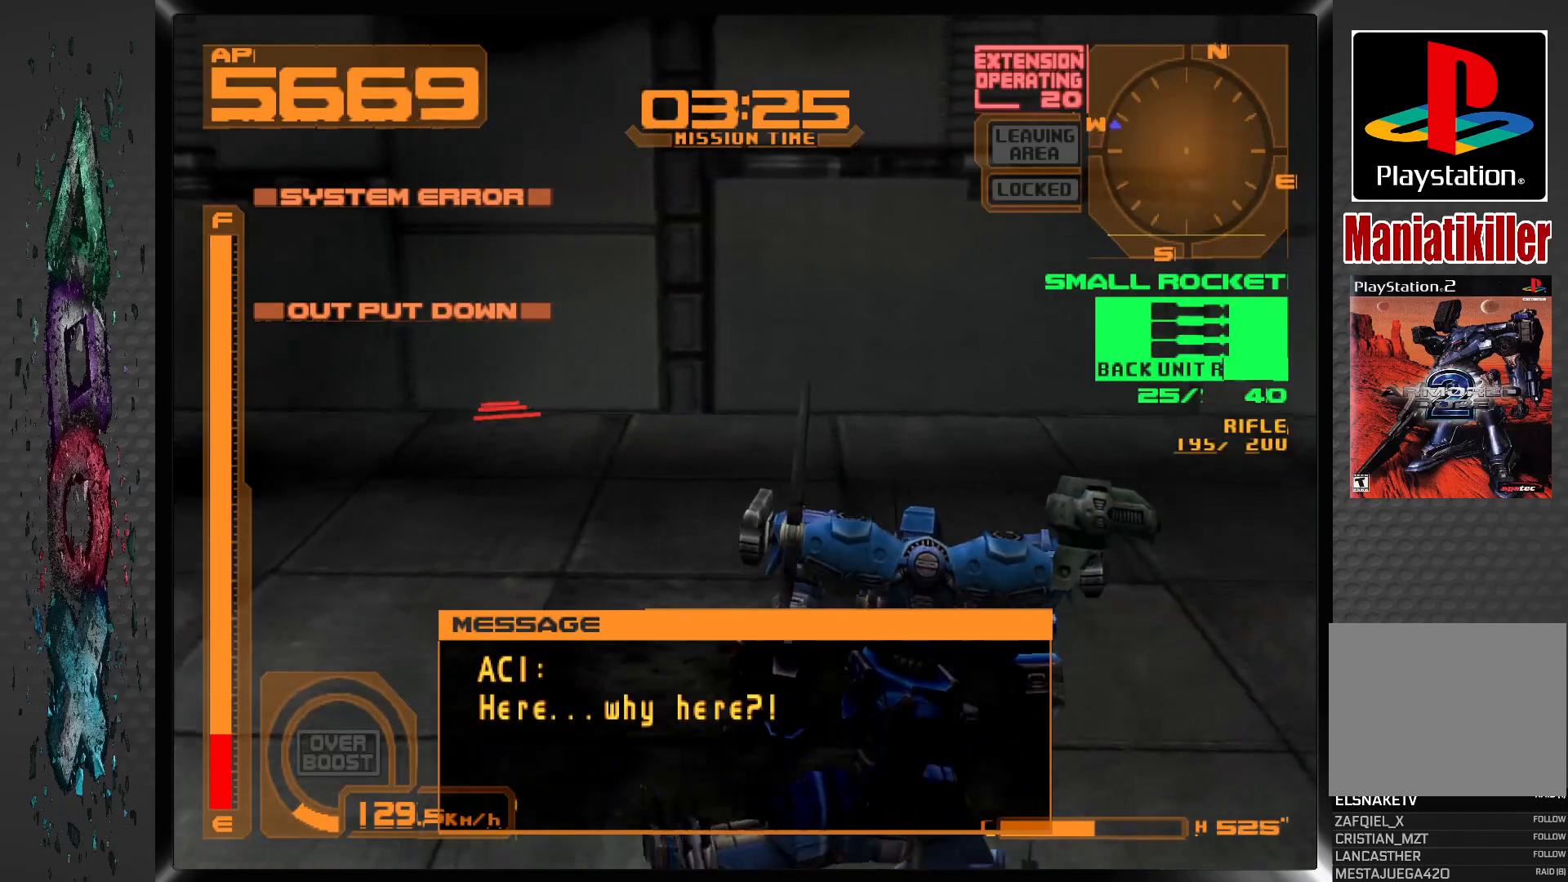
{"dt_ms": 500, "buttons": ["DPAD_LEFT"], "left_stick": "center", "right_stick": "center", "events": [[83, "L2", "down"], [333, "L2", "up"]]}
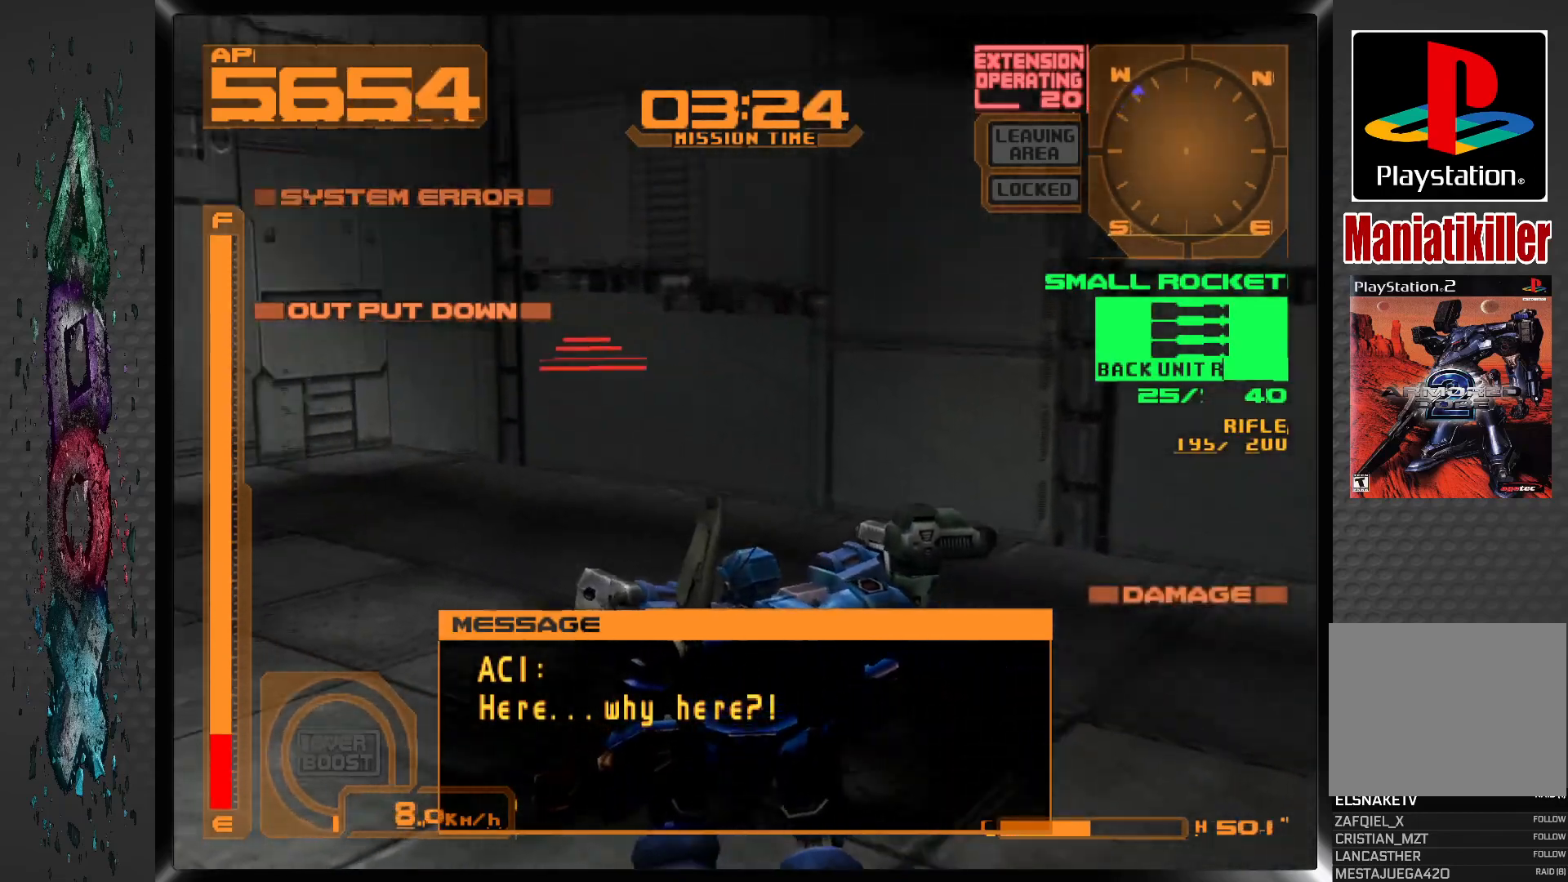
{"dt_ms": 500, "buttons": [], "left_stick": "center", "right_stick": "center", "events": [[483, "DPAD_LEFT", "up"]]}
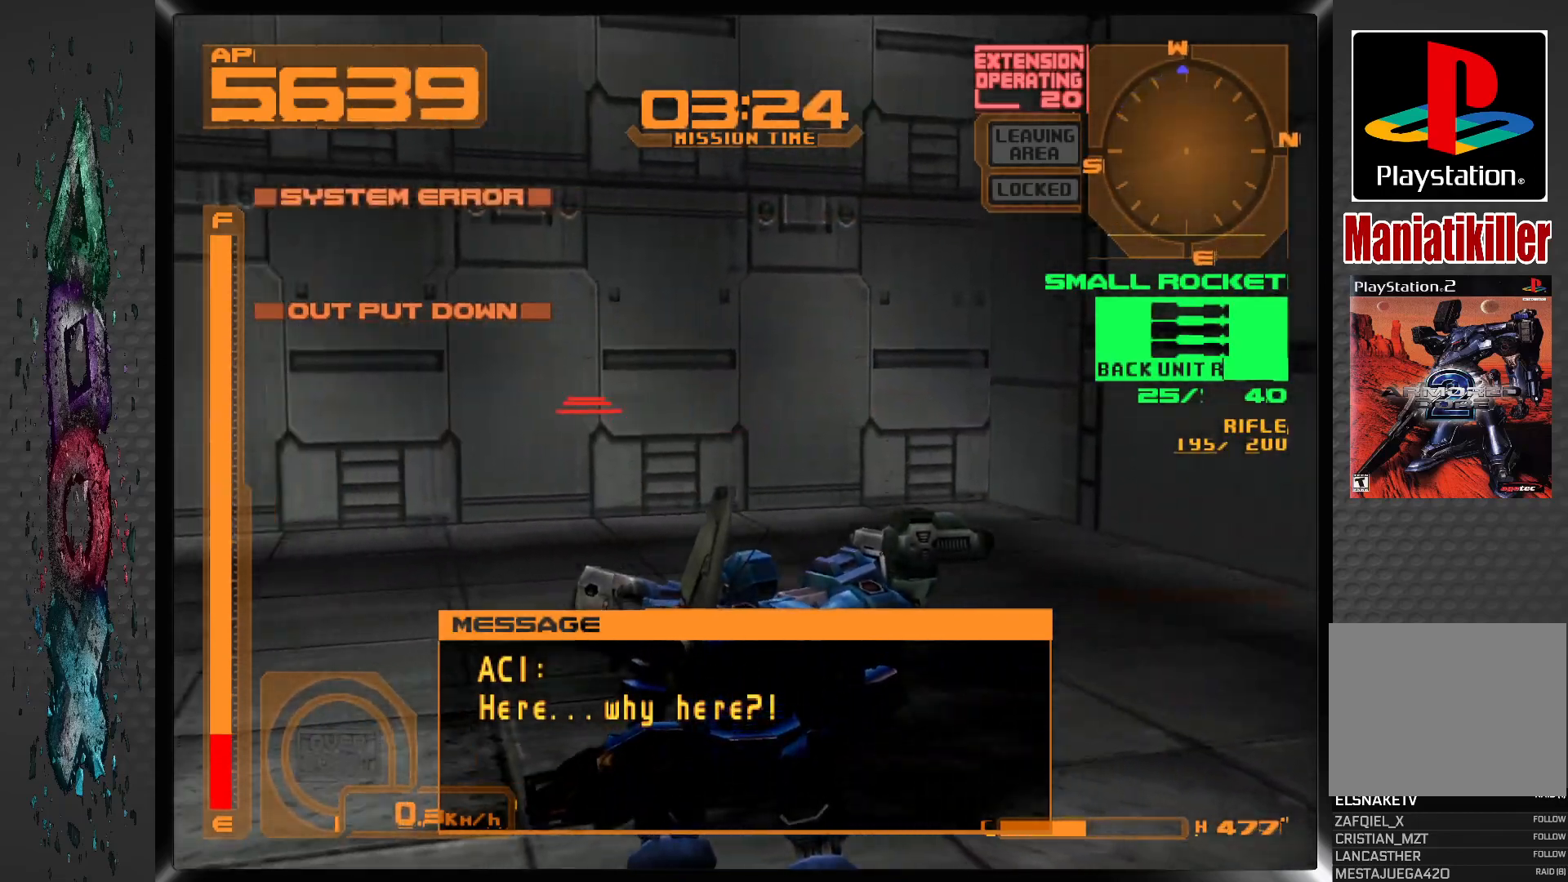
{"dt_ms": 500, "buttons": ["L2", "DPAD_LEFT"], "left_stick": "center", "right_stick": "center", "events": [[317, "DPAD_LEFT", "down"], [333, "L2", "down"]]}
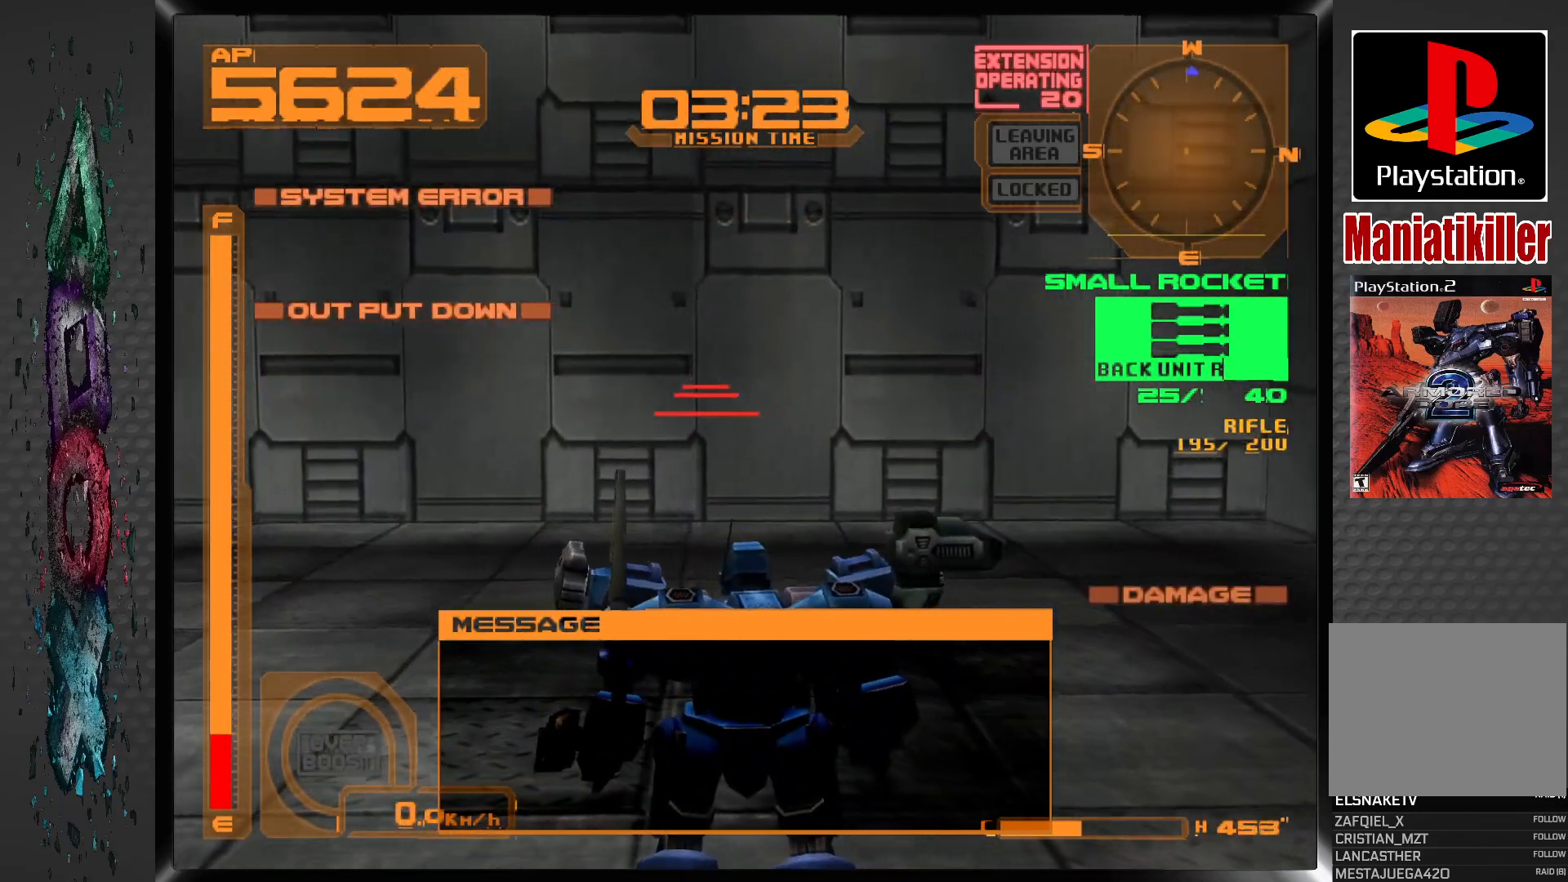
{"dt_ms": 500, "buttons": ["DPAD_LEFT"], "left_stick": "center", "right_stick": "center", "events": [[50, "L2", "up"], [383, "TRIANGLE", "down"], [483, "TRIANGLE", "up"]]}